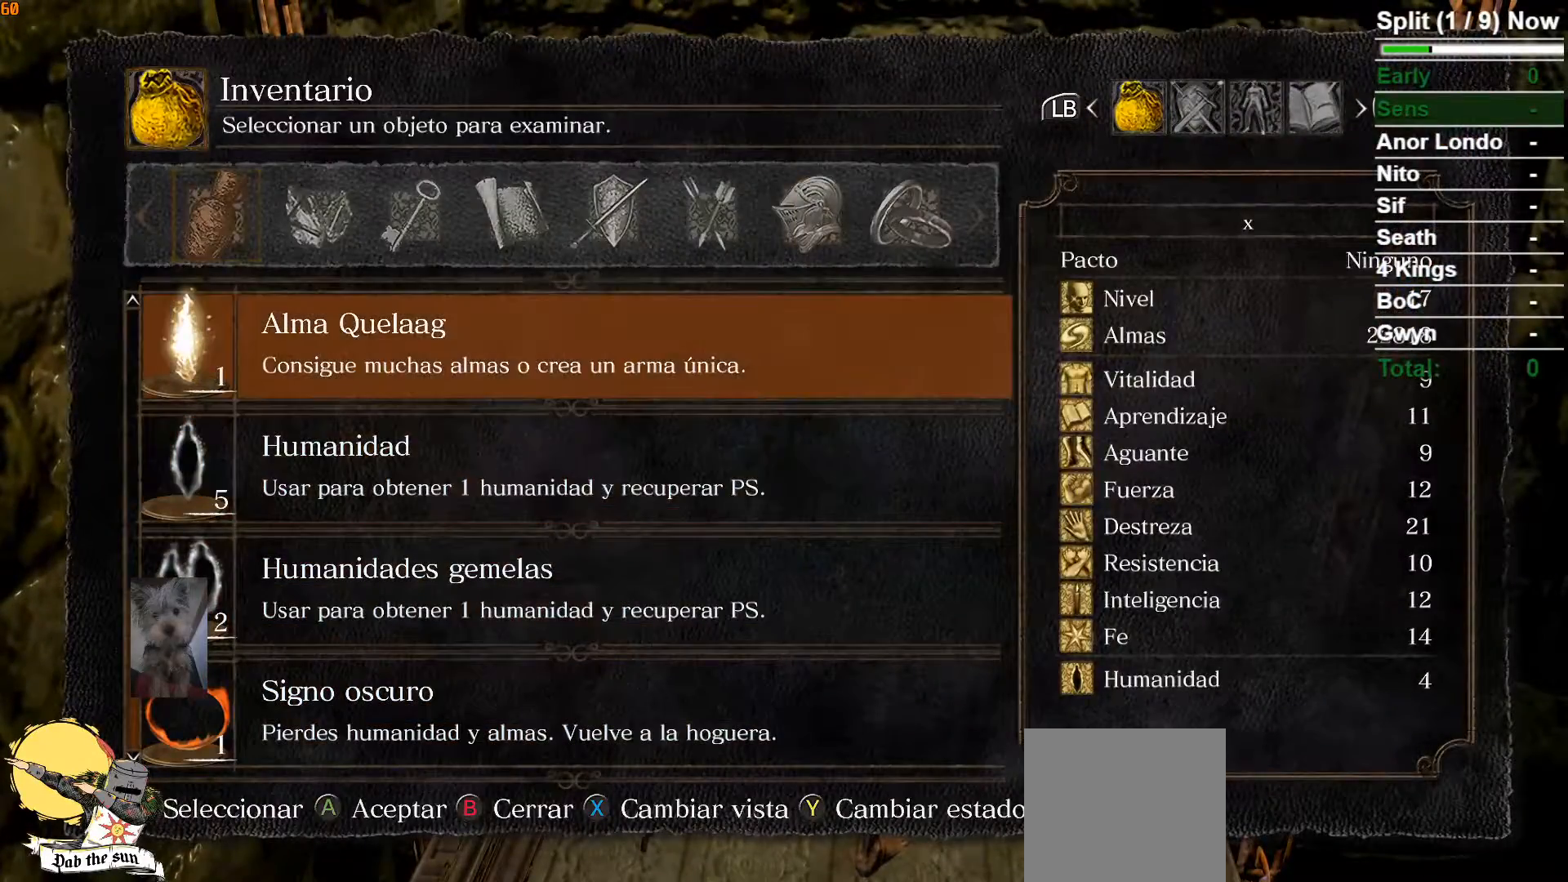
Gameplay with a controller (Xbox layout); each line is a JSON object with the inputs held at the frame after it (dt_ms = milliseconds from this image to that frame). "button_events" lists button changes between this image and that frame as [ms after this image, input, new state], when the widget could be followed in between (sticks are given only as held states).
{"dt_ms": 500, "buttons": [], "left_stick": "center", "right_stick": "center", "button_events": [[67, "DPAD_UP", "up"], [183, "A", "down"], [250, "A", "up"], [317, "A", "down"], [417, "A", "up"]]}
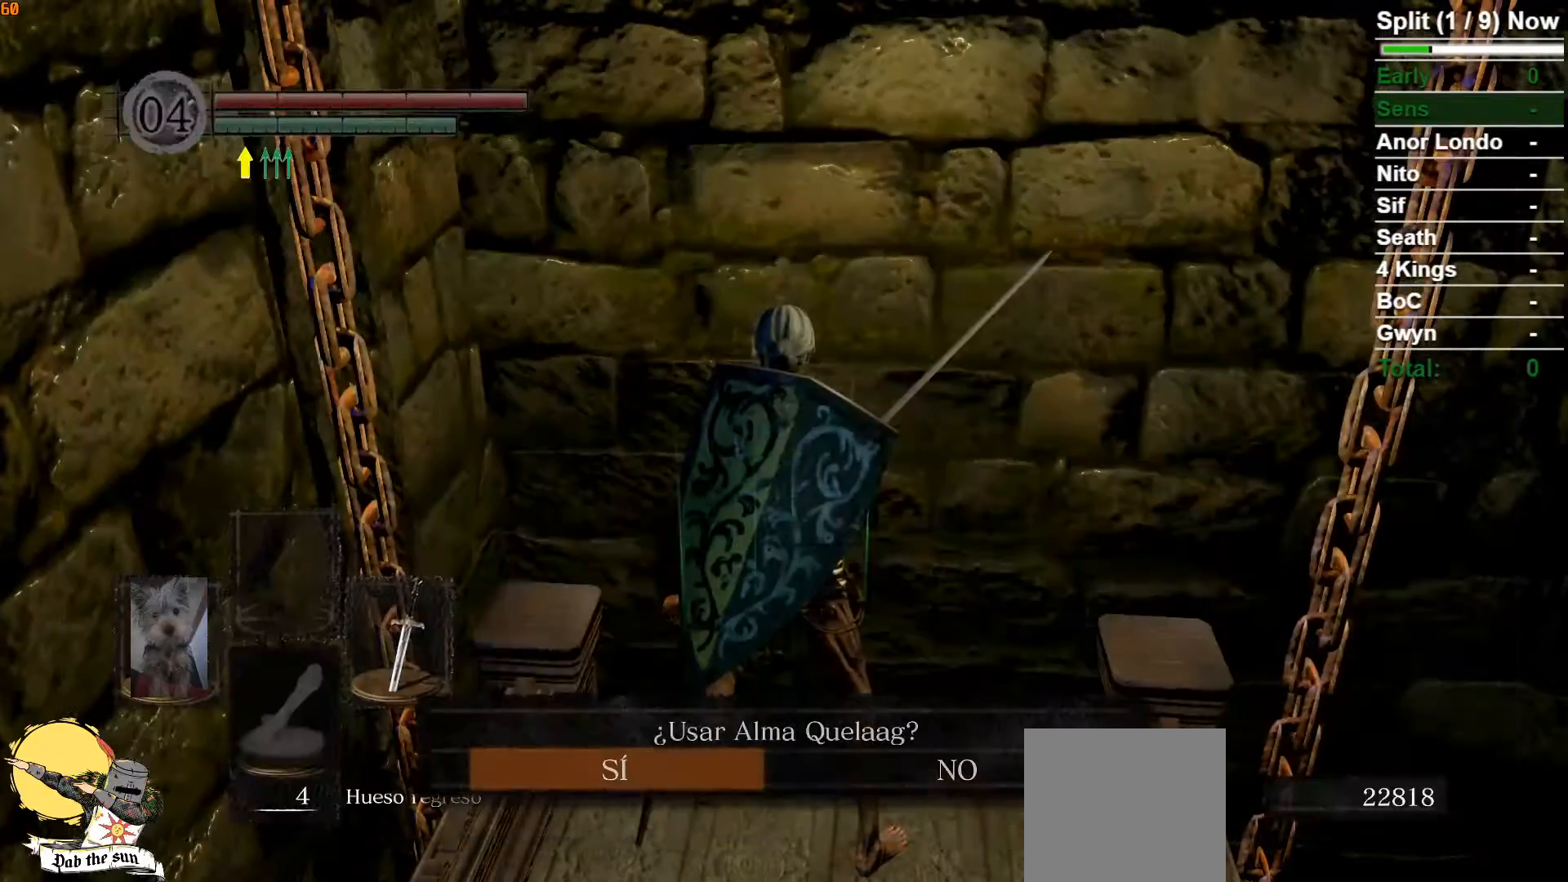
{"dt_ms": 500, "buttons": [], "left_stick": "center", "right_stick": "center", "button_events": [[367, "A", "down"], [500, "A", "up"]]}
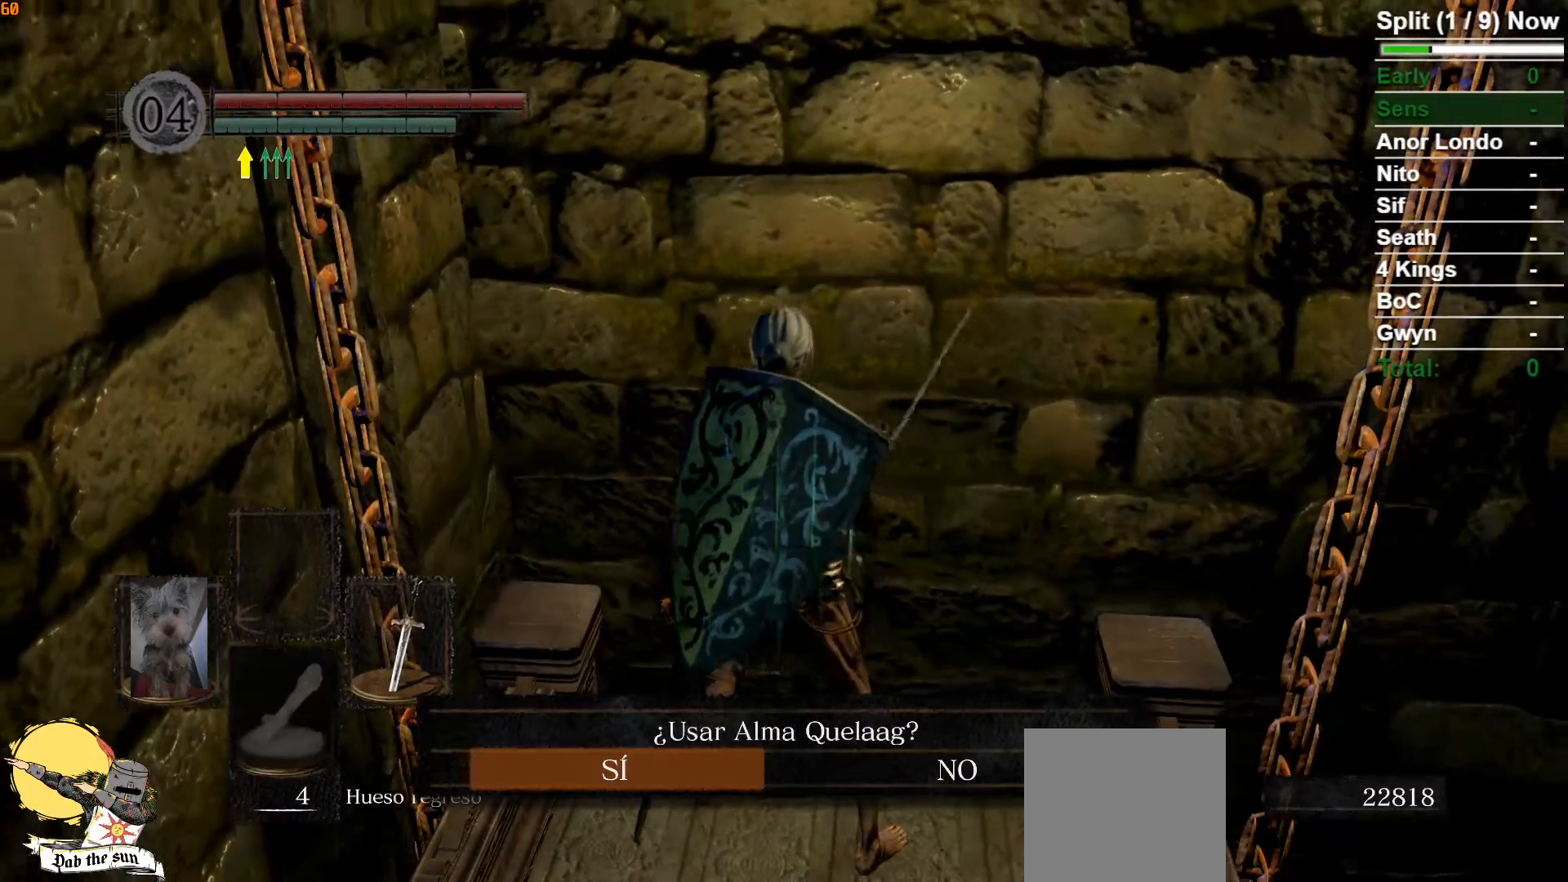
{"dt_ms": 500, "buttons": [], "left_stick": "center", "right_stick": "center", "button_events": []}
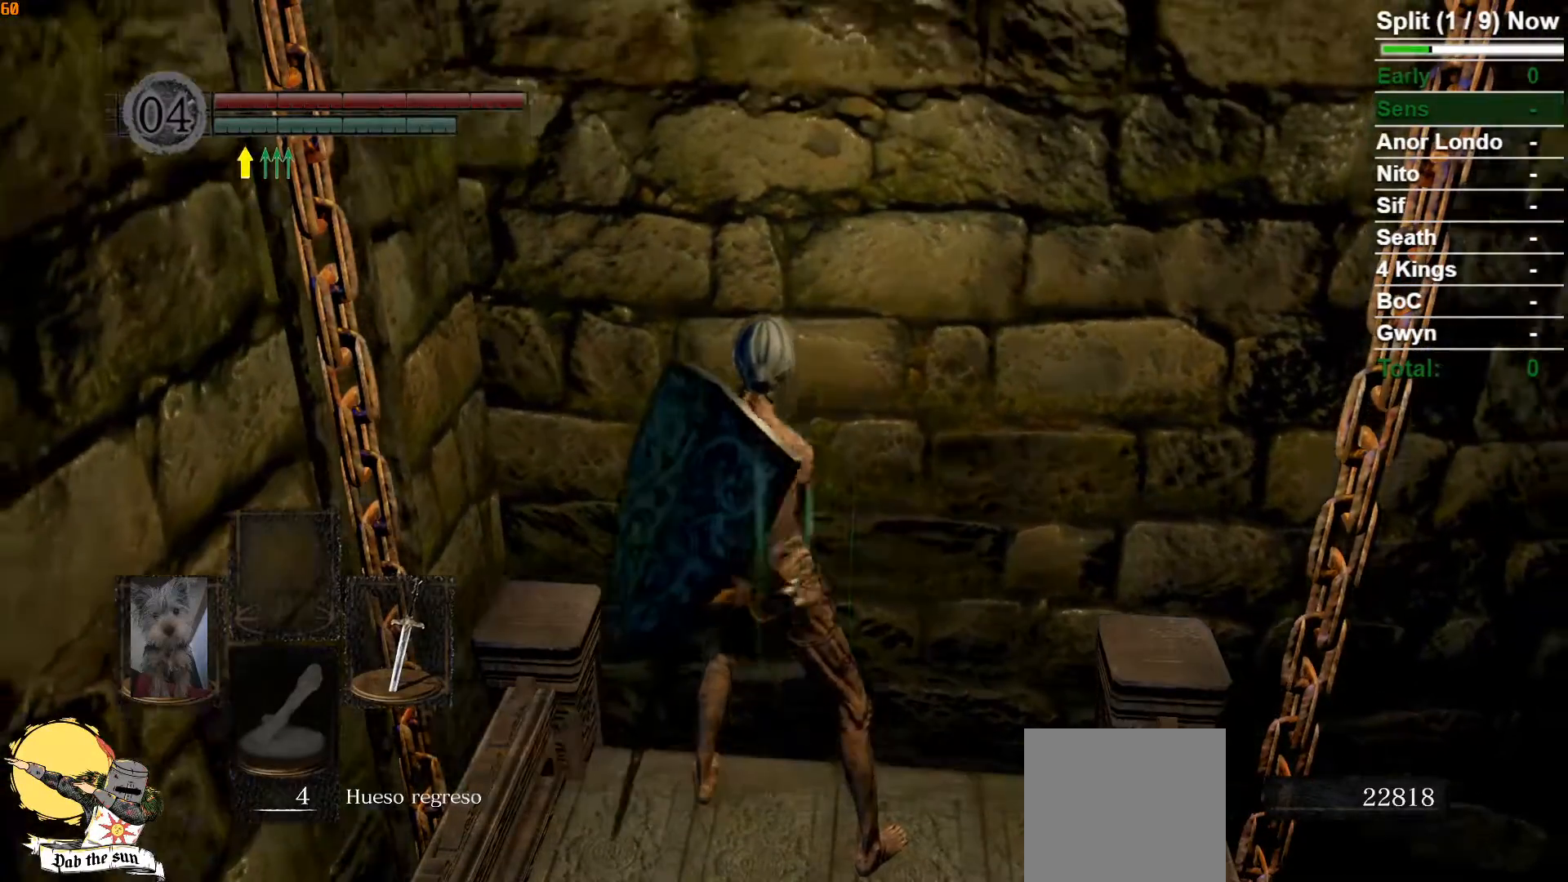
{"dt_ms": 1000, "buttons": [], "left_stick": "center", "right_stick": "center", "button_events": [[283, "START", "down"], [450, "START", "up"]]}
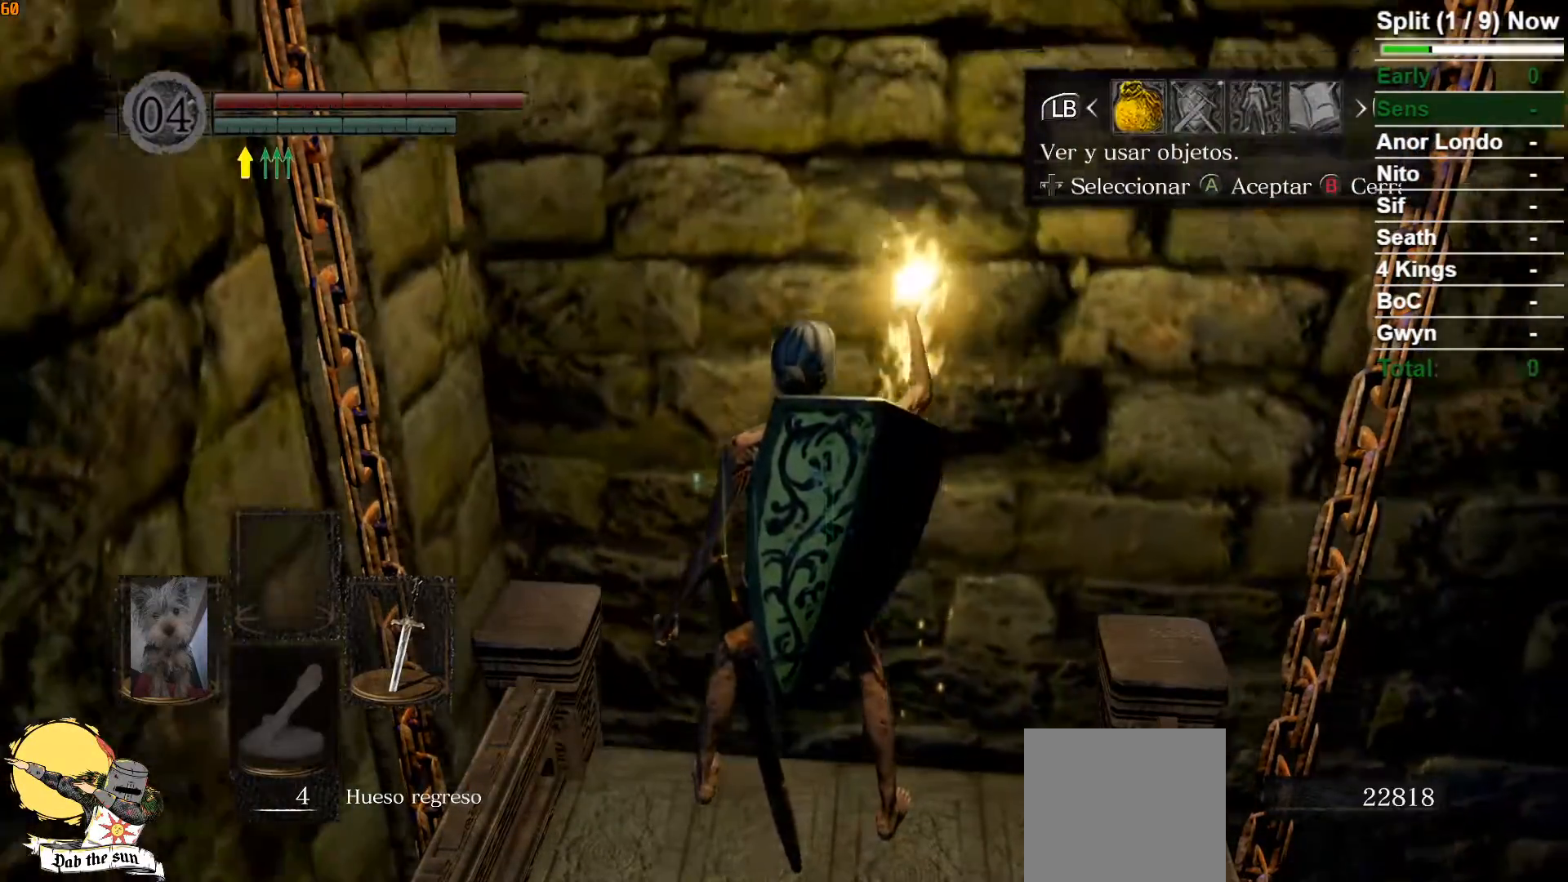
{"dt_ms": 500, "buttons": [], "left_stick": "center", "right_stick": "center", "button_events": []}
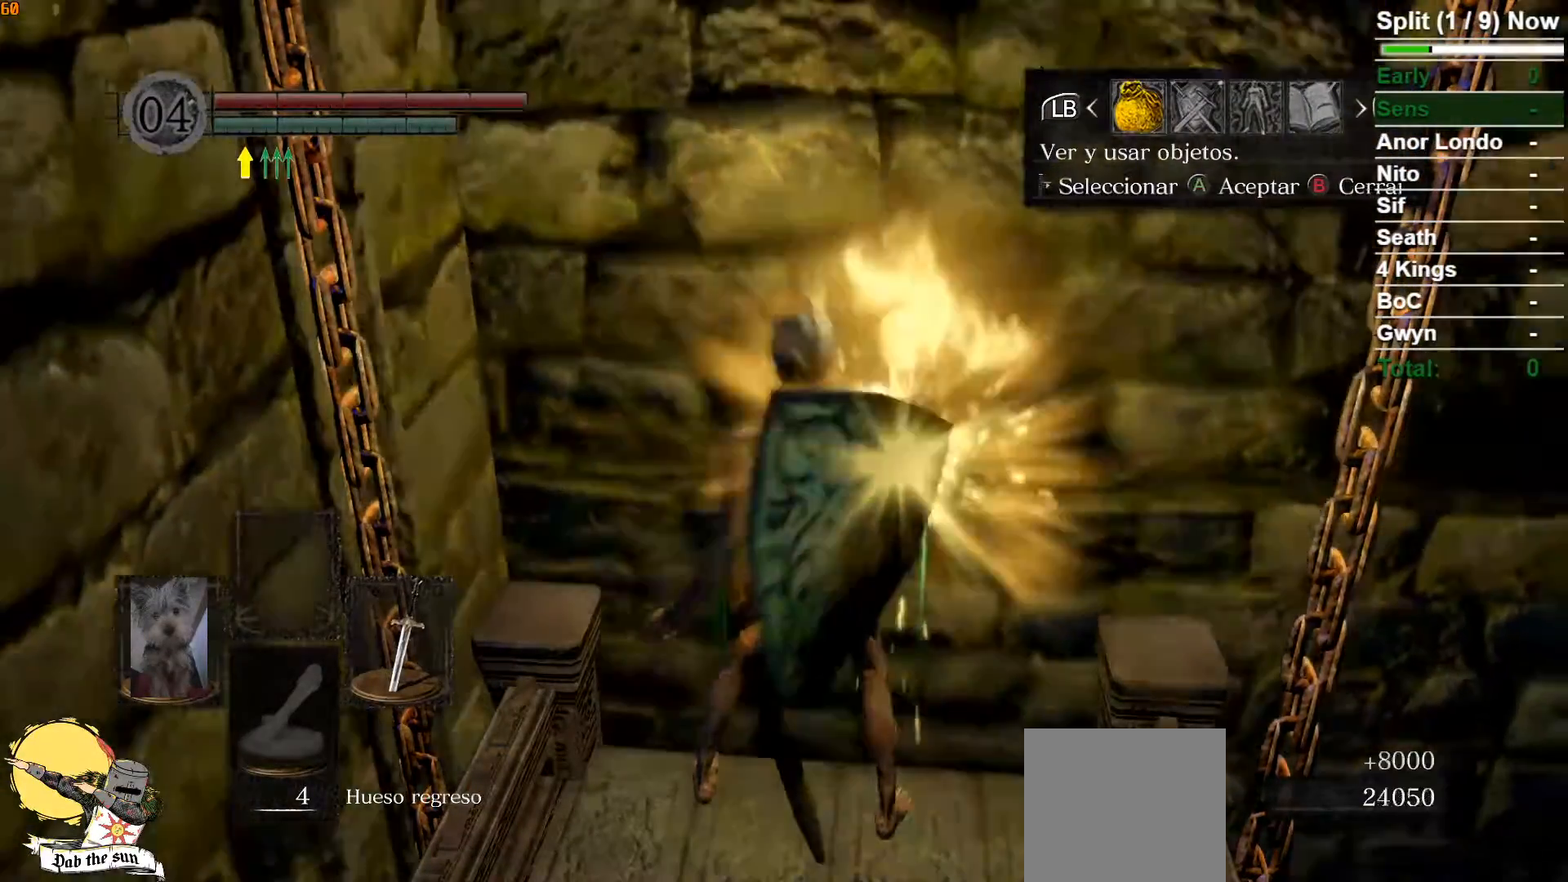
{"dt_ms": 500, "buttons": [], "left_stick": "center", "right_stick": "center", "button_events": [[267, "A", "down"], [383, "A", "up"]]}
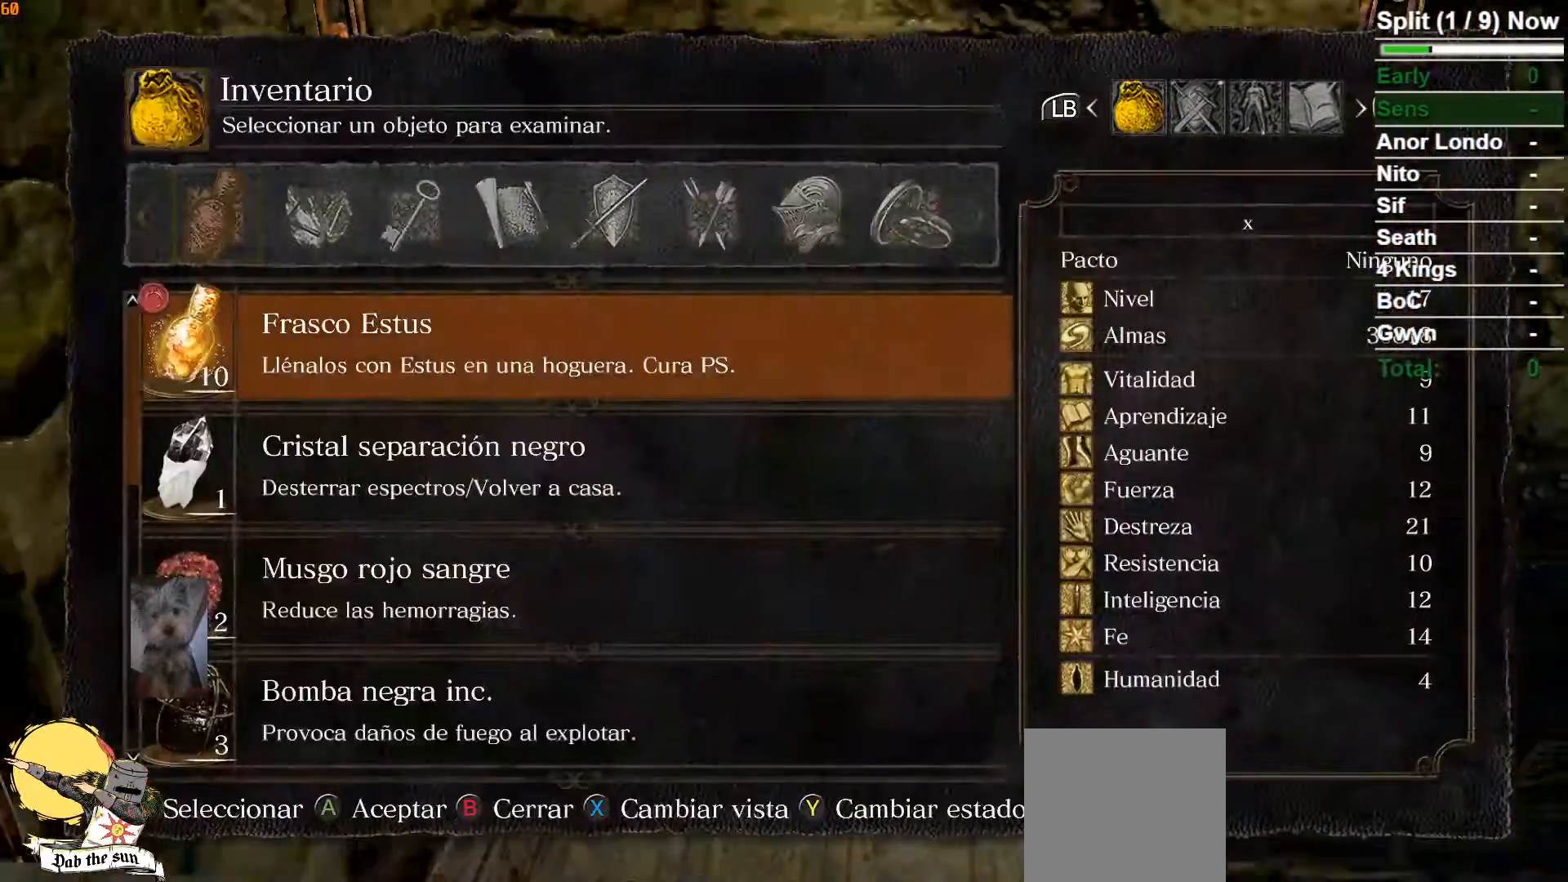
{"dt_ms": 500, "buttons": ["DPAD_UP"], "left_stick": "center", "right_stick": "center", "button_events": [[33, "DPAD_UP", "down"], [167, "DPAD_UP", "up"], [433, "DPAD_UP", "down"]]}
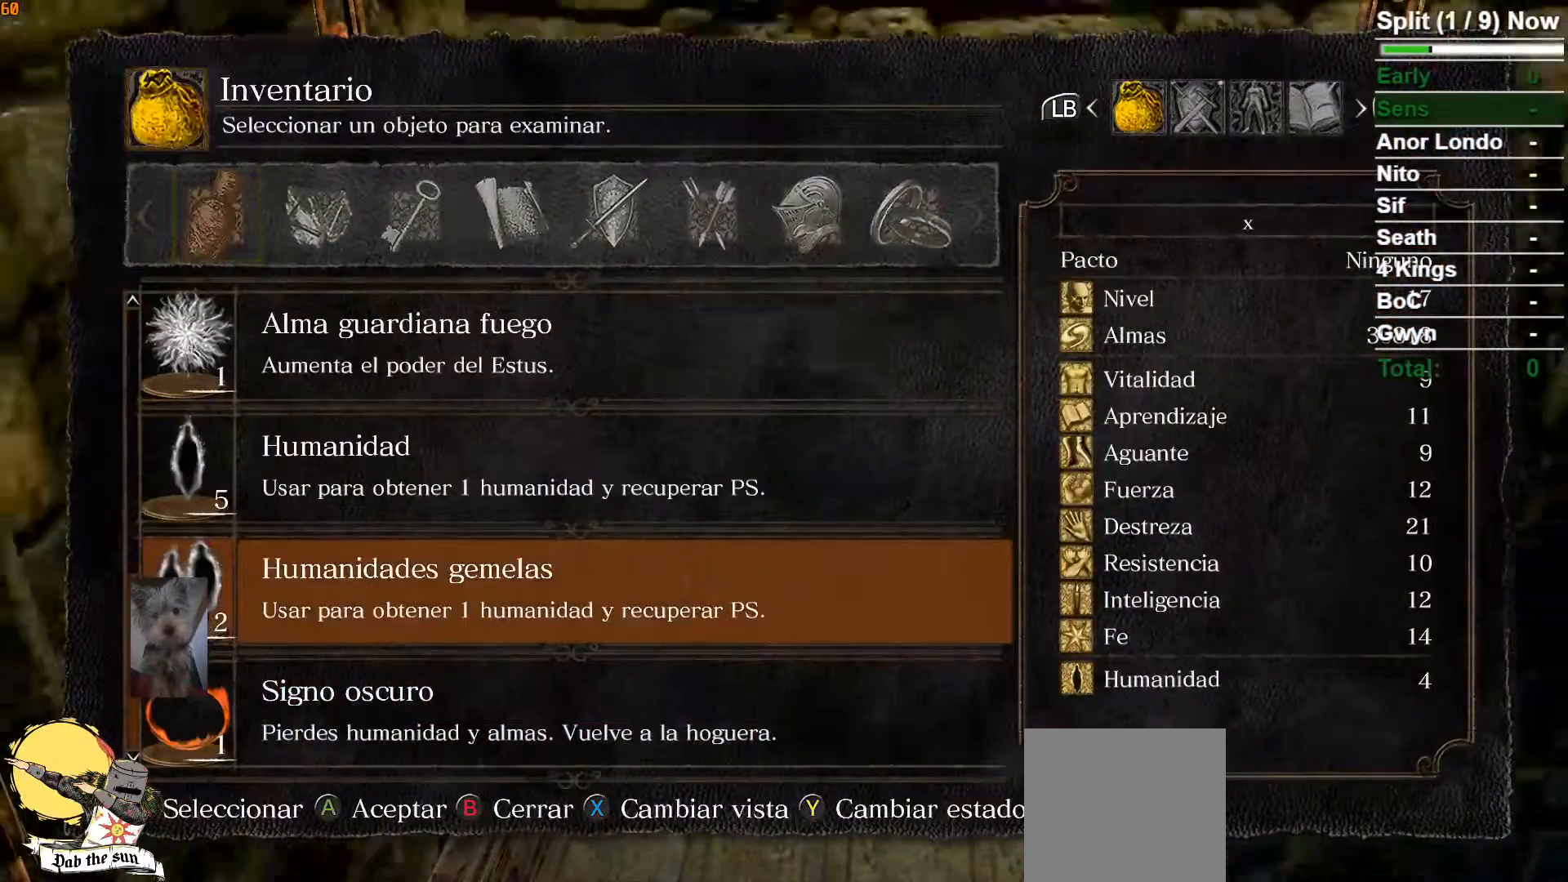
{"dt_ms": 500, "buttons": ["DPAD_UP"], "left_stick": "center", "right_stick": "center", "button_events": [[17, "DPAD_UP", "up"], [100, "DPAD_UP", "down"], [217, "DPAD_UP", "up"], [317, "DPAD_UP", "down"], [383, "DPAD_UP", "up"], [483, "DPAD_UP", "down"]]}
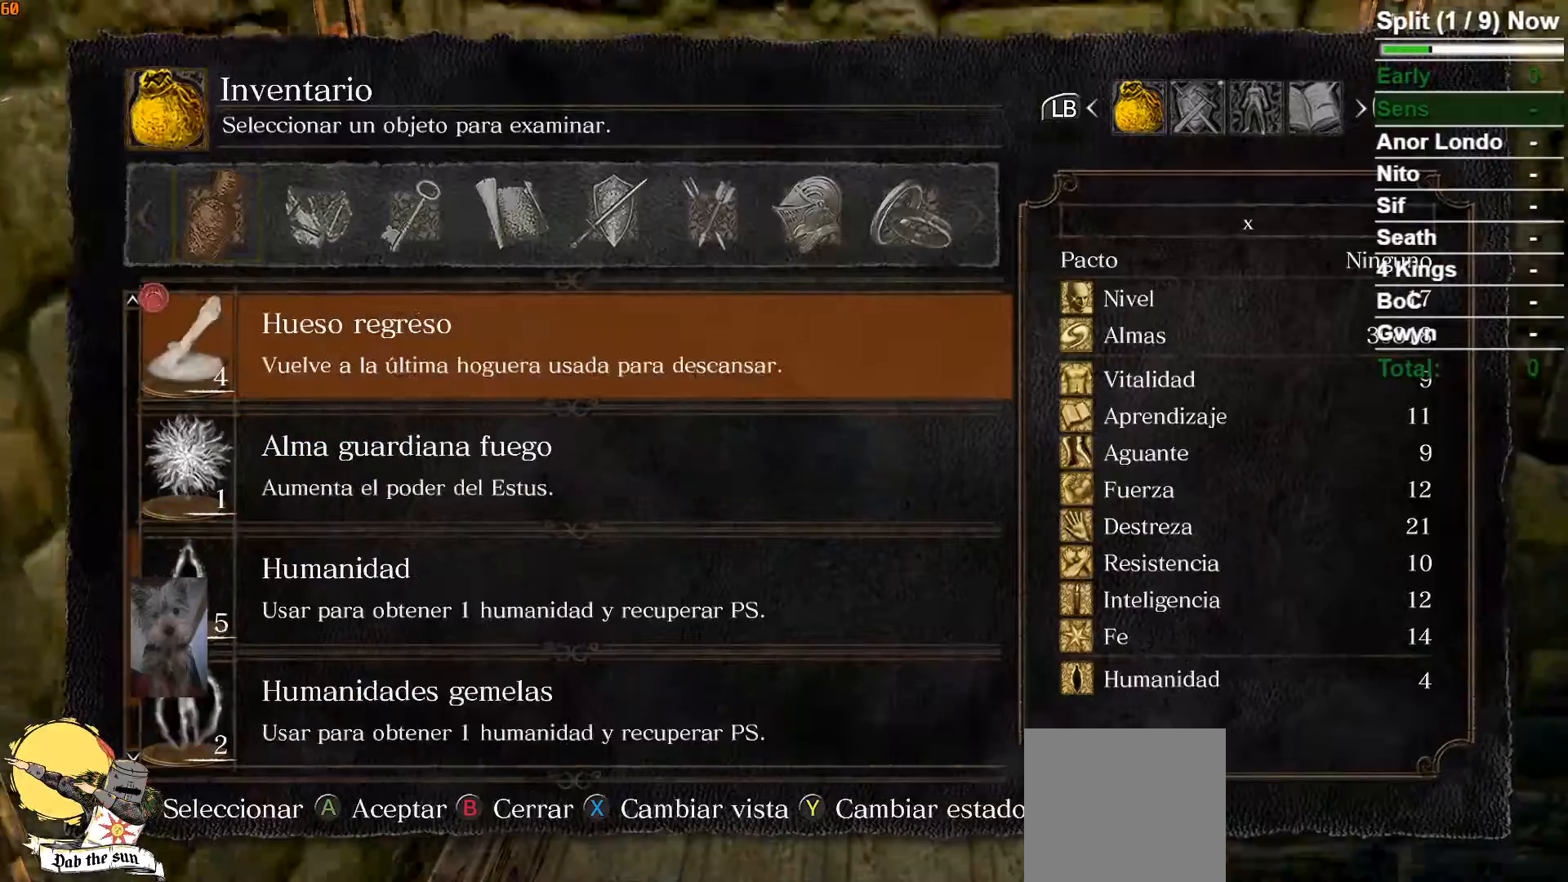
{"dt_ms": 500, "buttons": [], "left_stick": "center", "right_stick": "center", "button_events": [[67, "DPAD_UP", "up"], [350, "DPAD_DOWN", "down"], [467, "DPAD_DOWN", "up"]]}
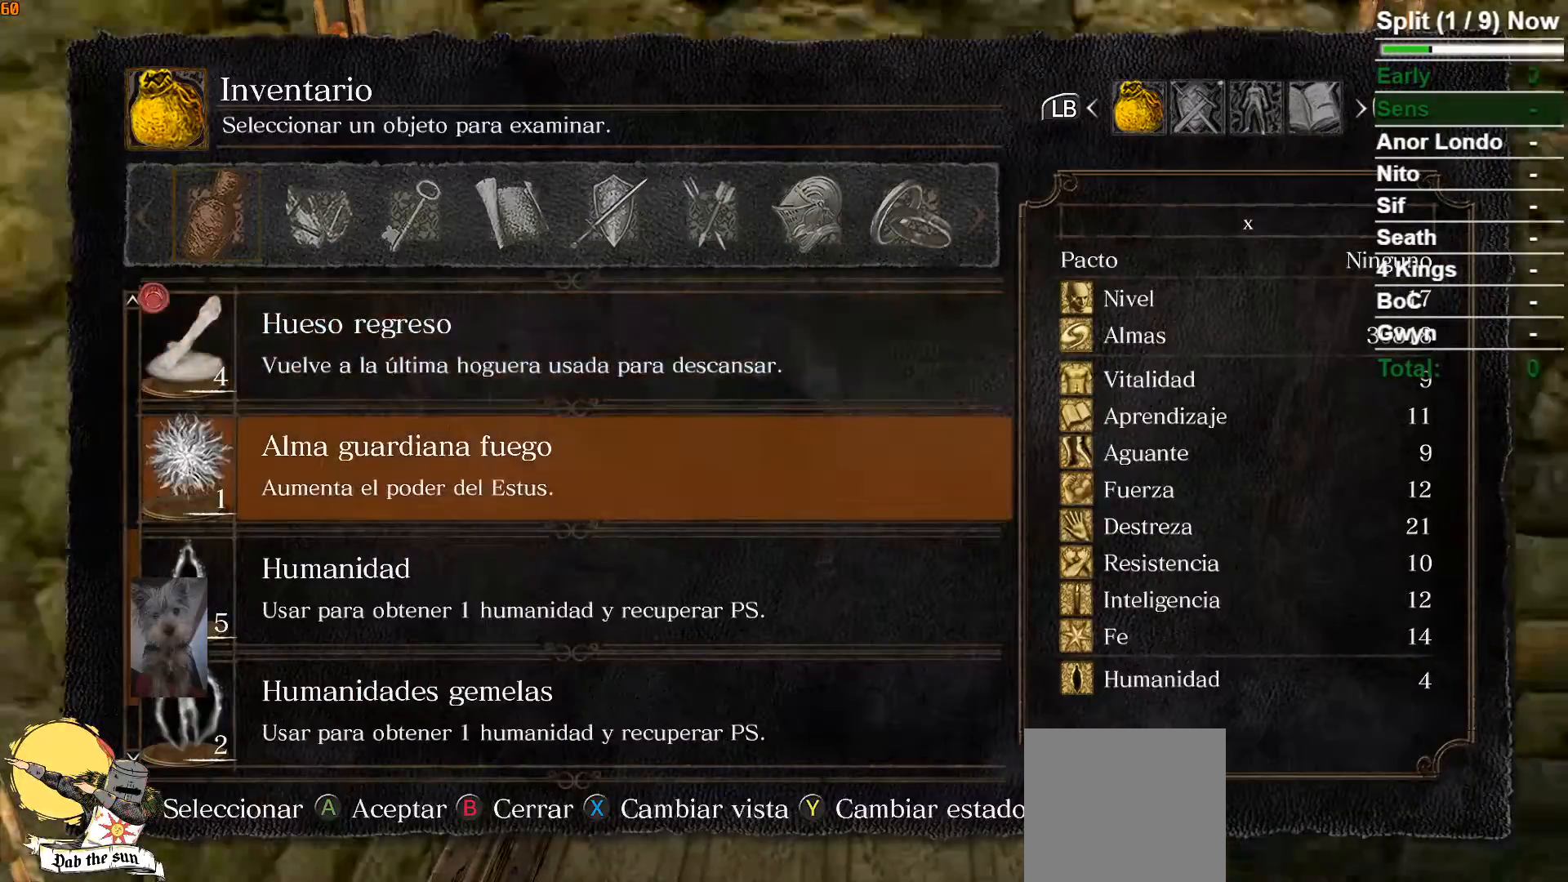
{"dt_ms": 500, "buttons": ["A"], "left_stick": "center", "right_stick": "center", "button_events": [[100, "A", "down"], [217, "A", "up"], [483, "A", "down"]]}
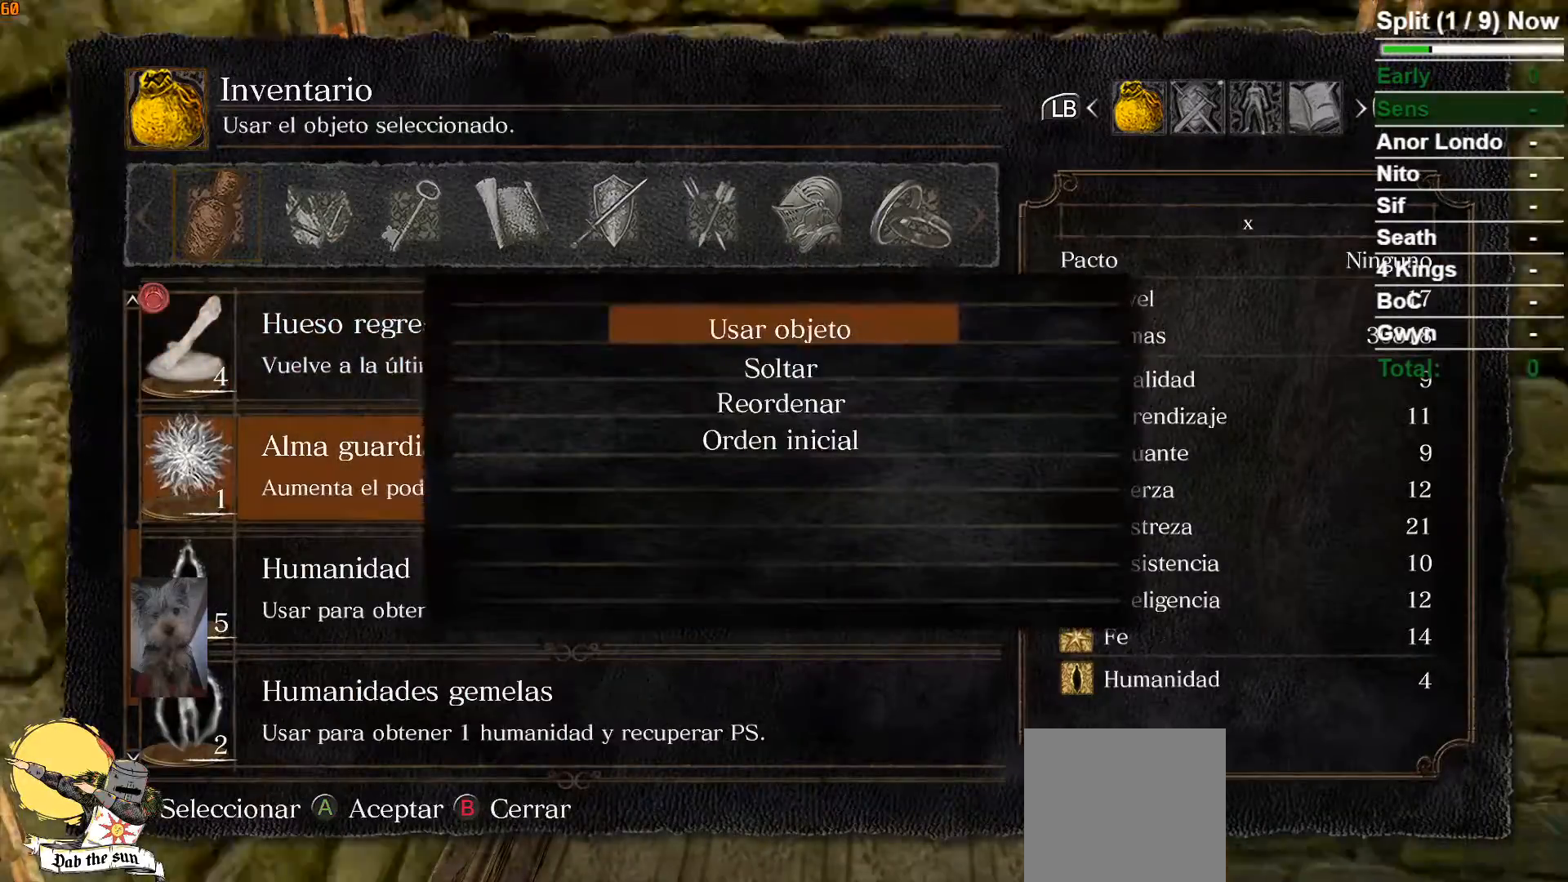
{"dt_ms": 500, "buttons": [], "left_stick": "center", "right_stick": "center", "button_events": [[100, "A", "up"]]}
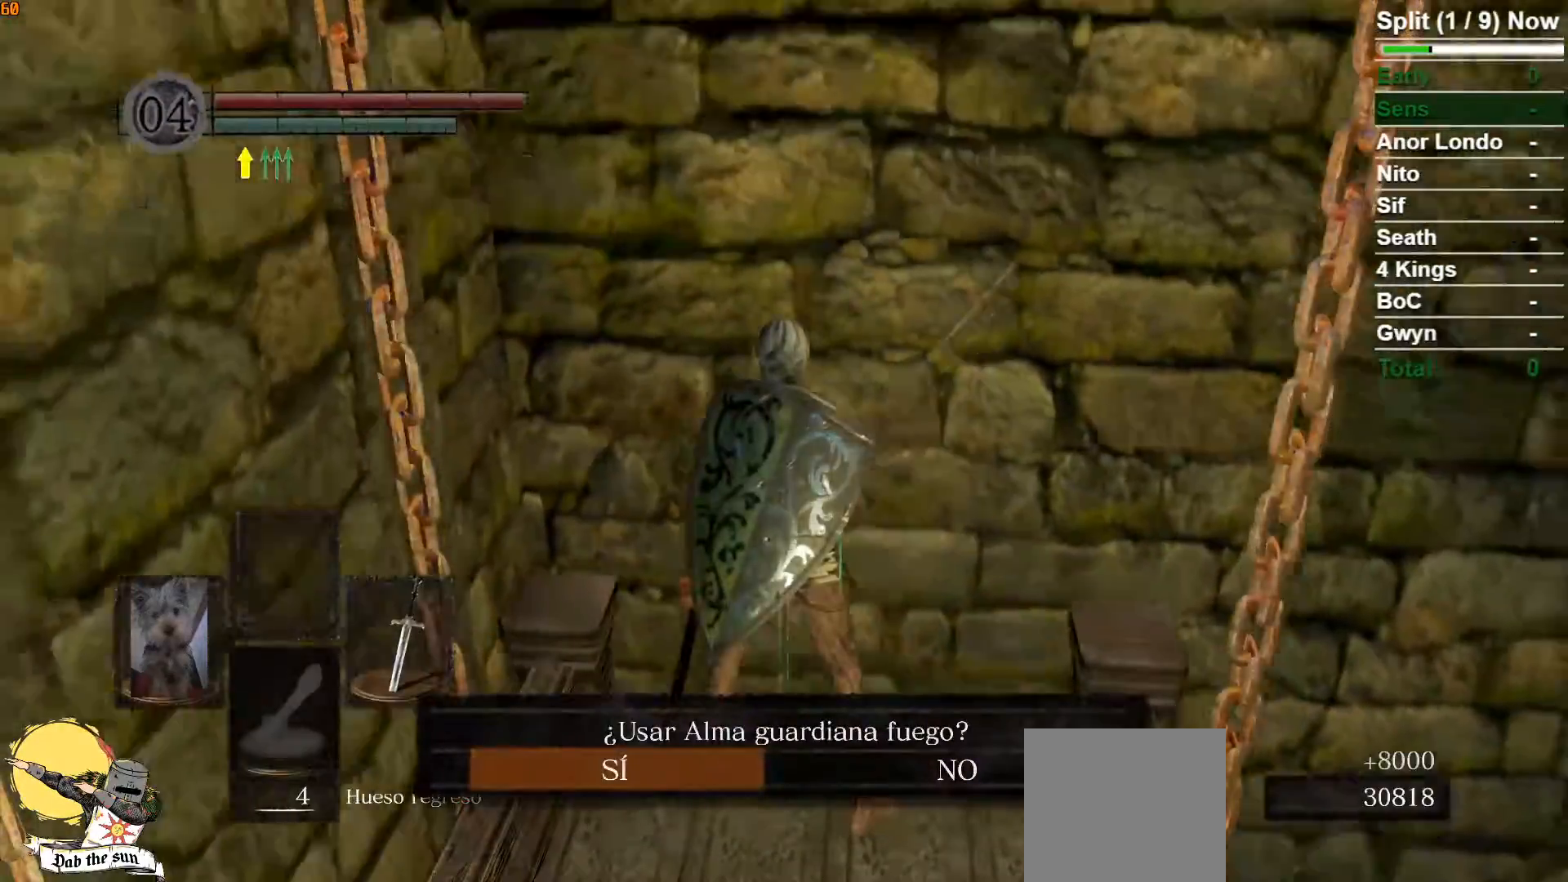
{"dt_ms": 500, "buttons": [], "left_stick": "center", "right_stick": "center", "button_events": [[150, "A", "down"], [300, "A", "up"]]}
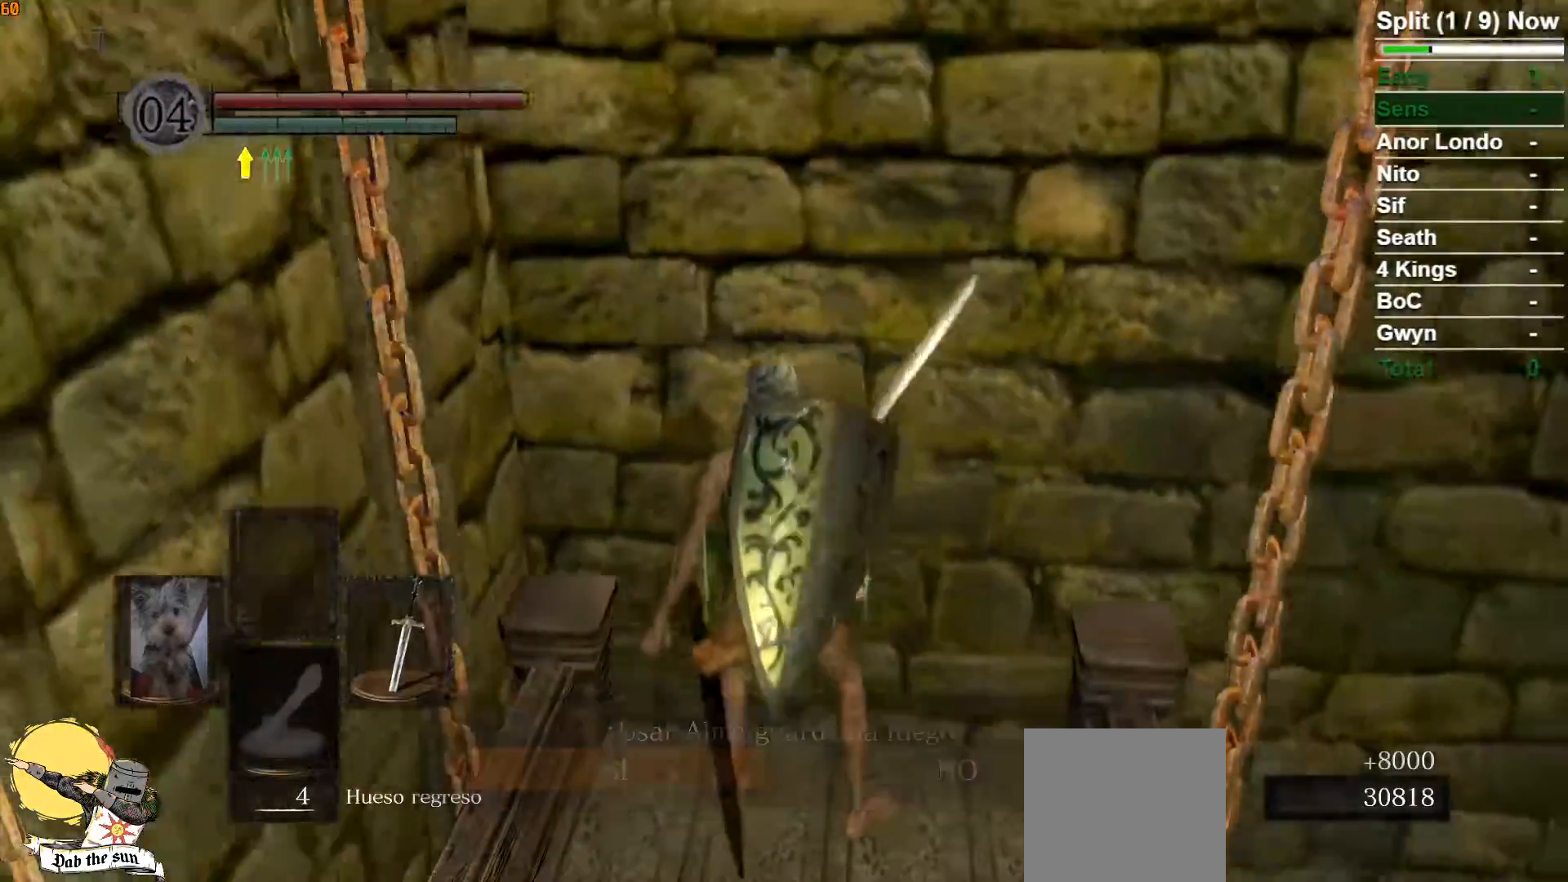
{"dt_ms": 500, "buttons": [], "left_stick": "center", "right_stick": "center", "button_events": [[317, "START", "down"], [500, "START", "up"]]}
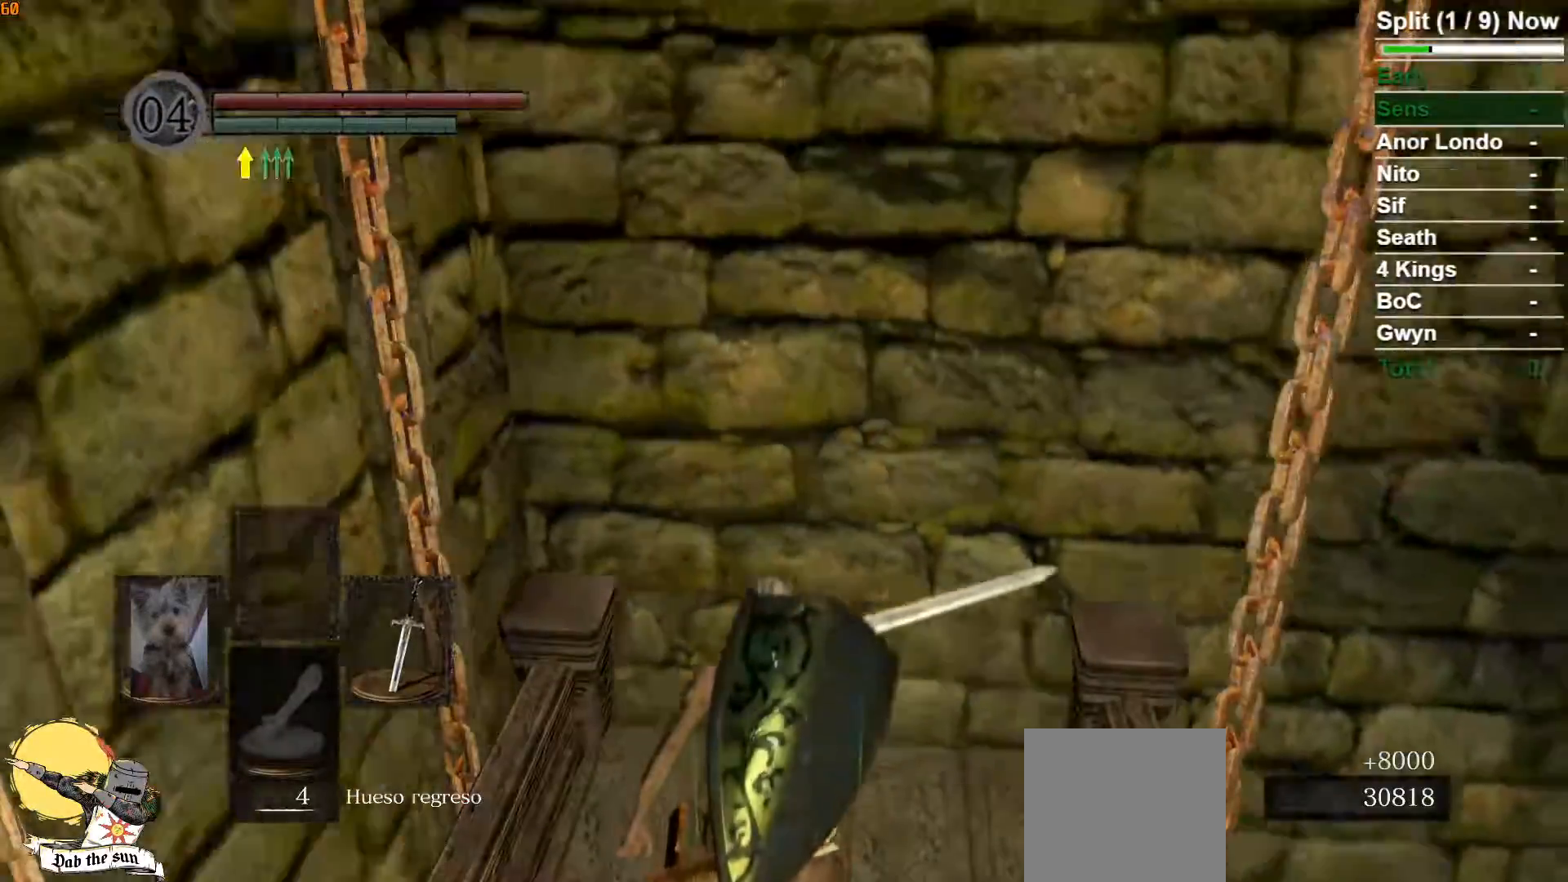
{"dt_ms": 500, "buttons": ["START"], "left_stick": "center", "right_stick": "center", "button_events": [[450, "START", "down"]]}
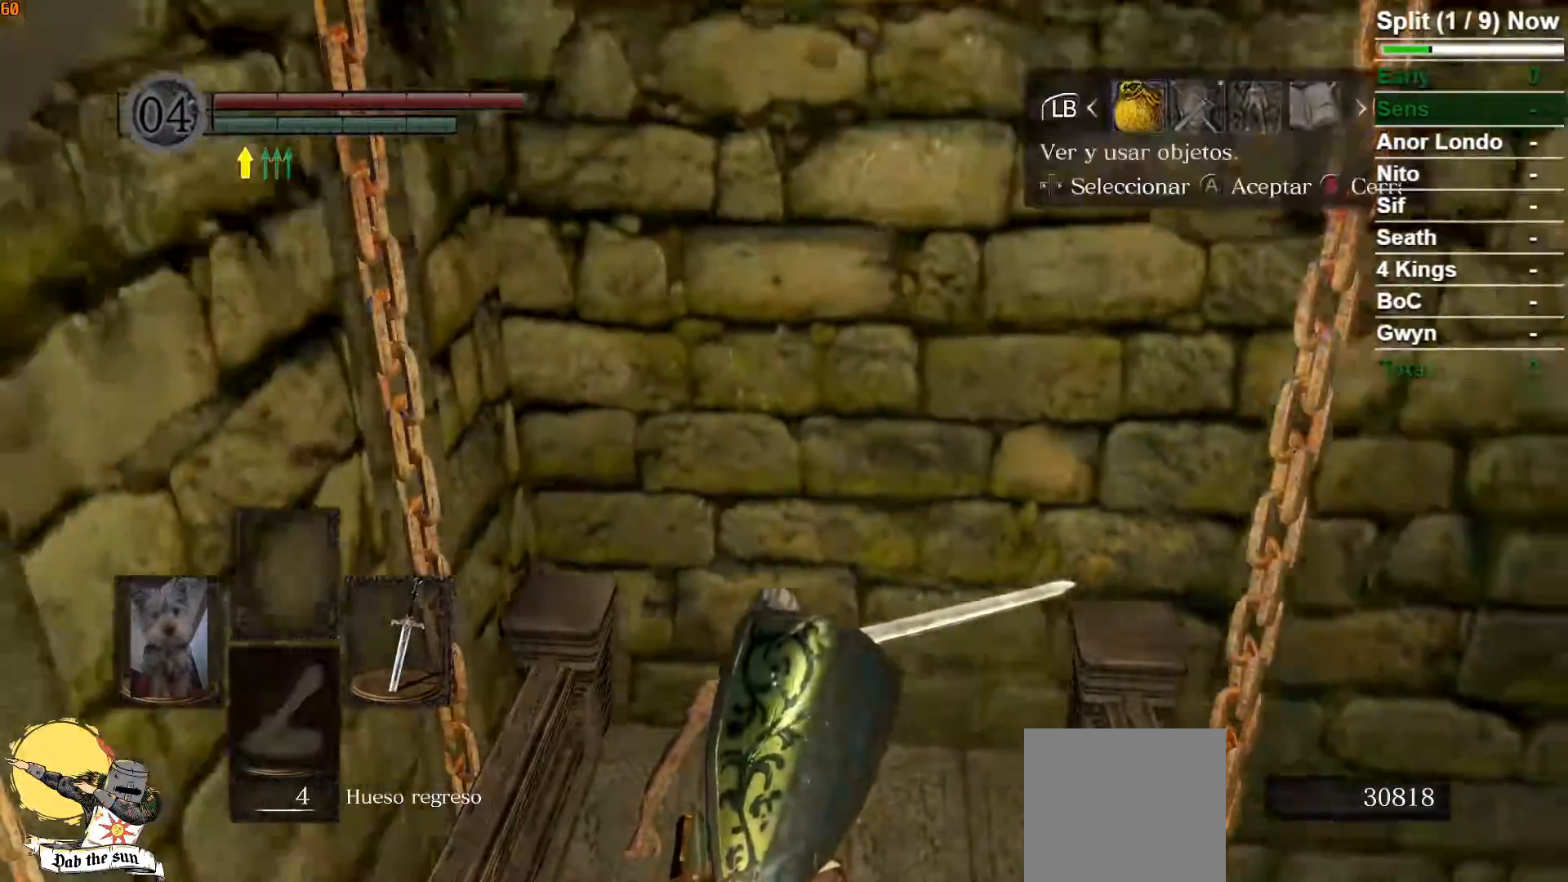
{"dt_ms": 500, "buttons": ["DPAD_RIGHT"], "left_stick": "center", "right_stick": "center", "button_events": [[117, "START", "up"], [367, "DPAD_RIGHT", "down"]]}
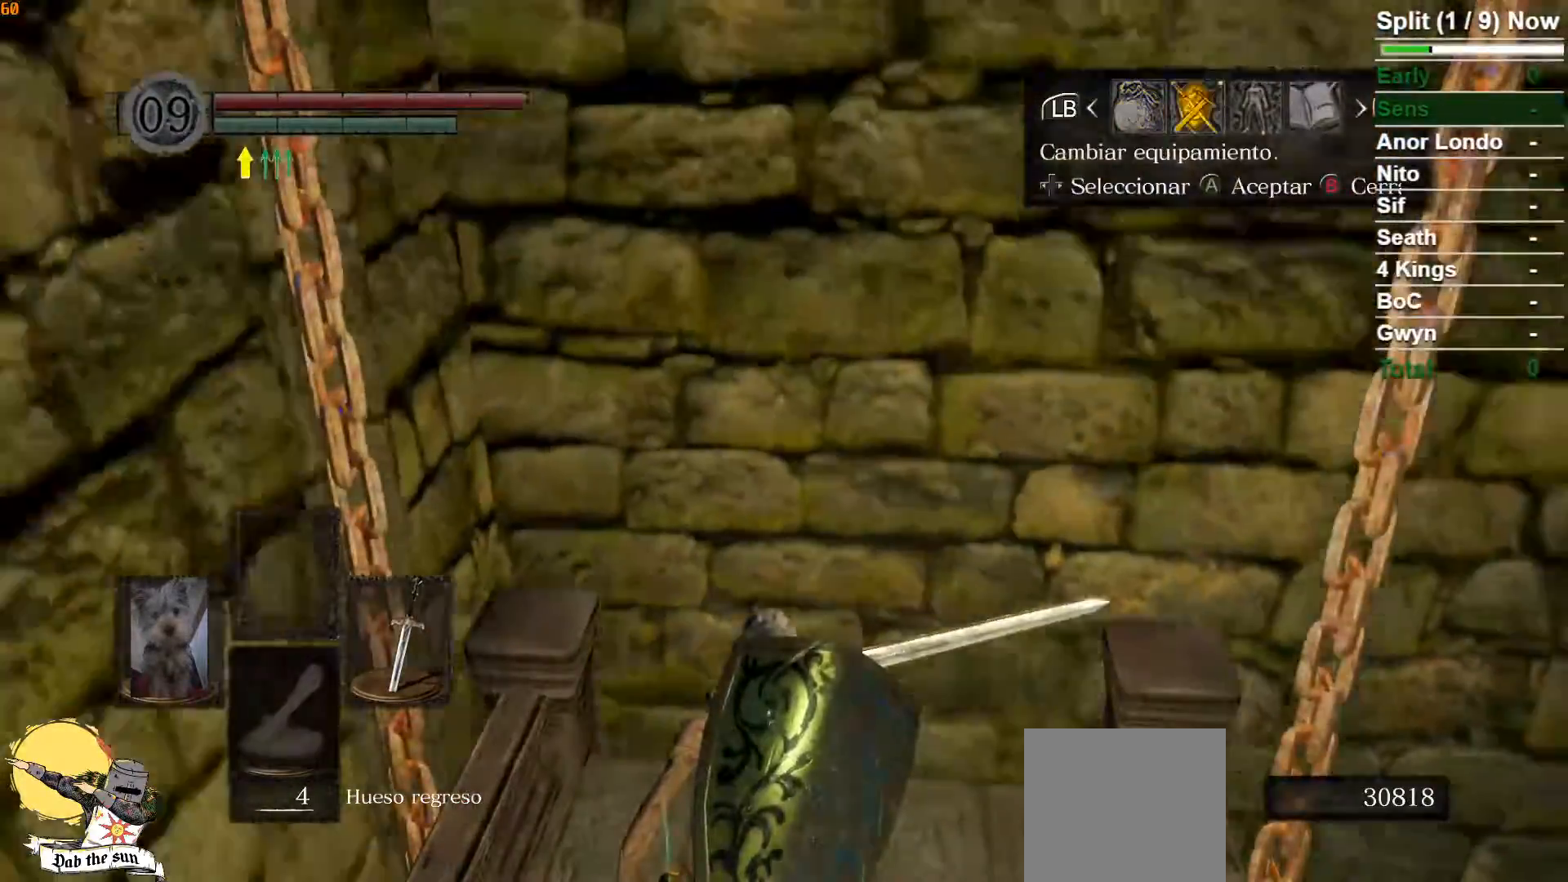
{"dt_ms": 500, "buttons": [], "left_stick": "center", "right_stick": "center", "button_events": [[17, "DPAD_RIGHT", "up"], [83, "A", "down"], [217, "A", "up"]]}
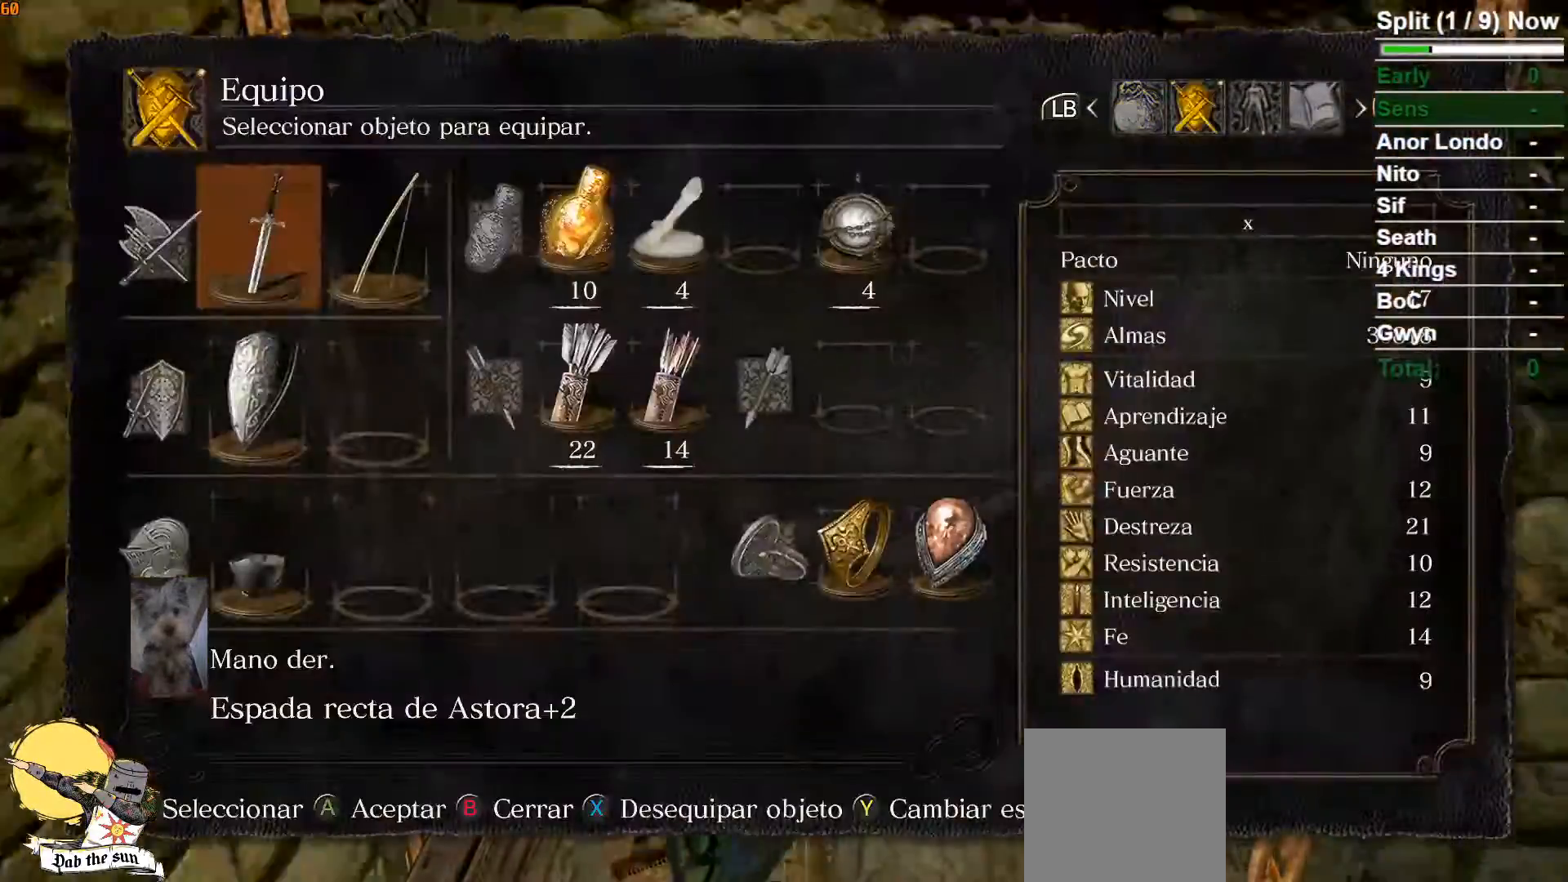
{"dt_ms": 500, "buttons": ["DPAD_LEFT"], "left_stick": "center", "right_stick": "center", "button_events": [[67, "DPAD_LEFT", "down"], [167, "DPAD_LEFT", "up"], [267, "DPAD_LEFT", "down"], [367, "DPAD_LEFT", "up"], [433, "DPAD_LEFT", "down"]]}
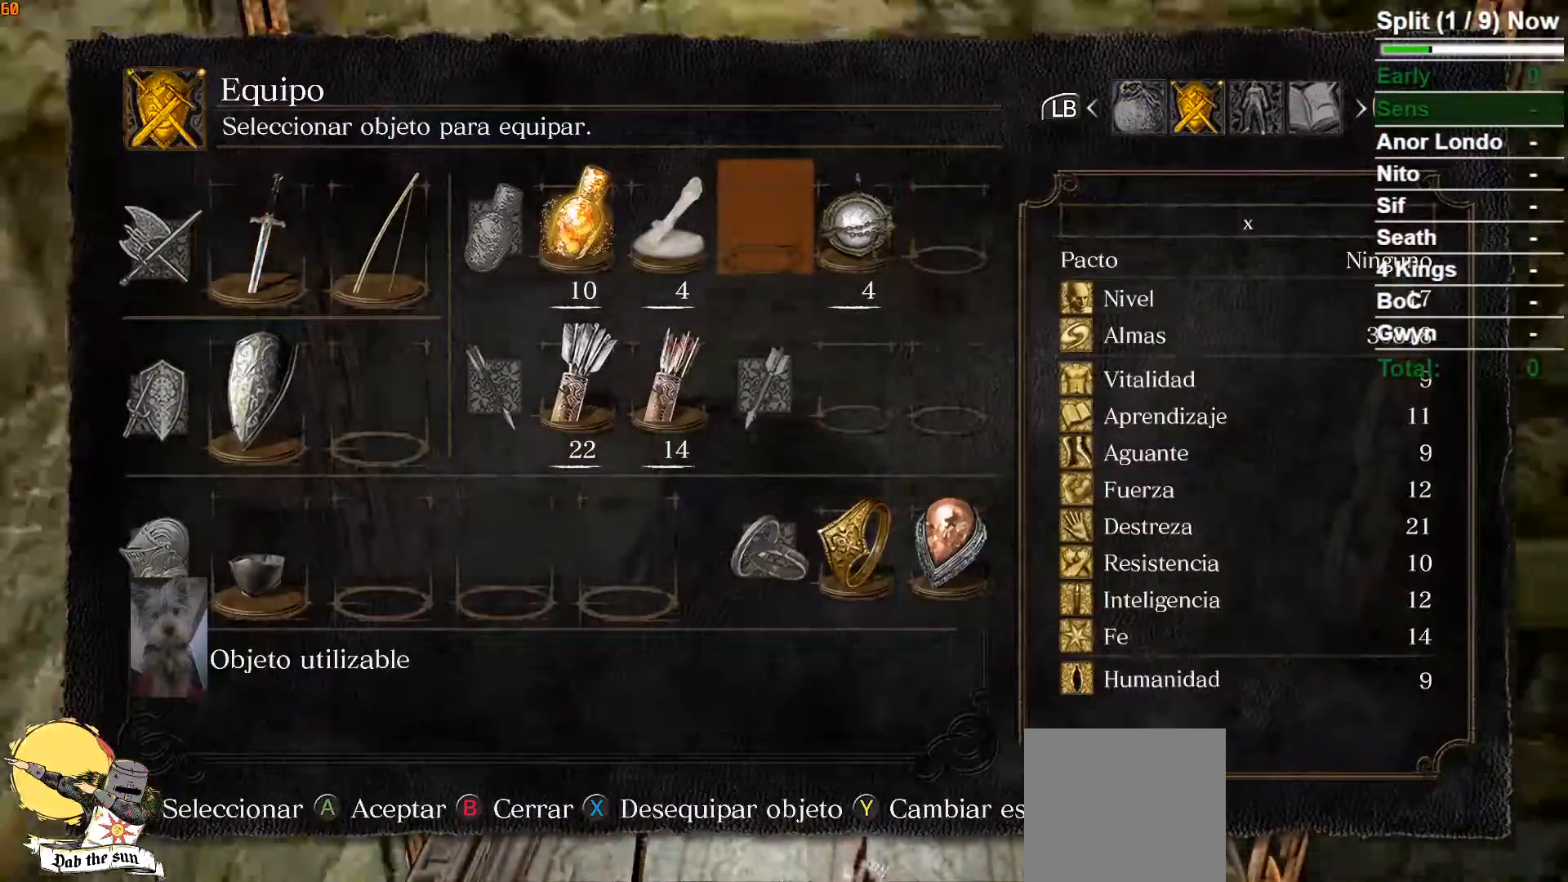
{"dt_ms": 500, "buttons": [], "left_stick": "center", "right_stick": "center", "button_events": [[83, "DPAD_LEFT", "up"], [217, "A", "down"], [333, "A", "up"]]}
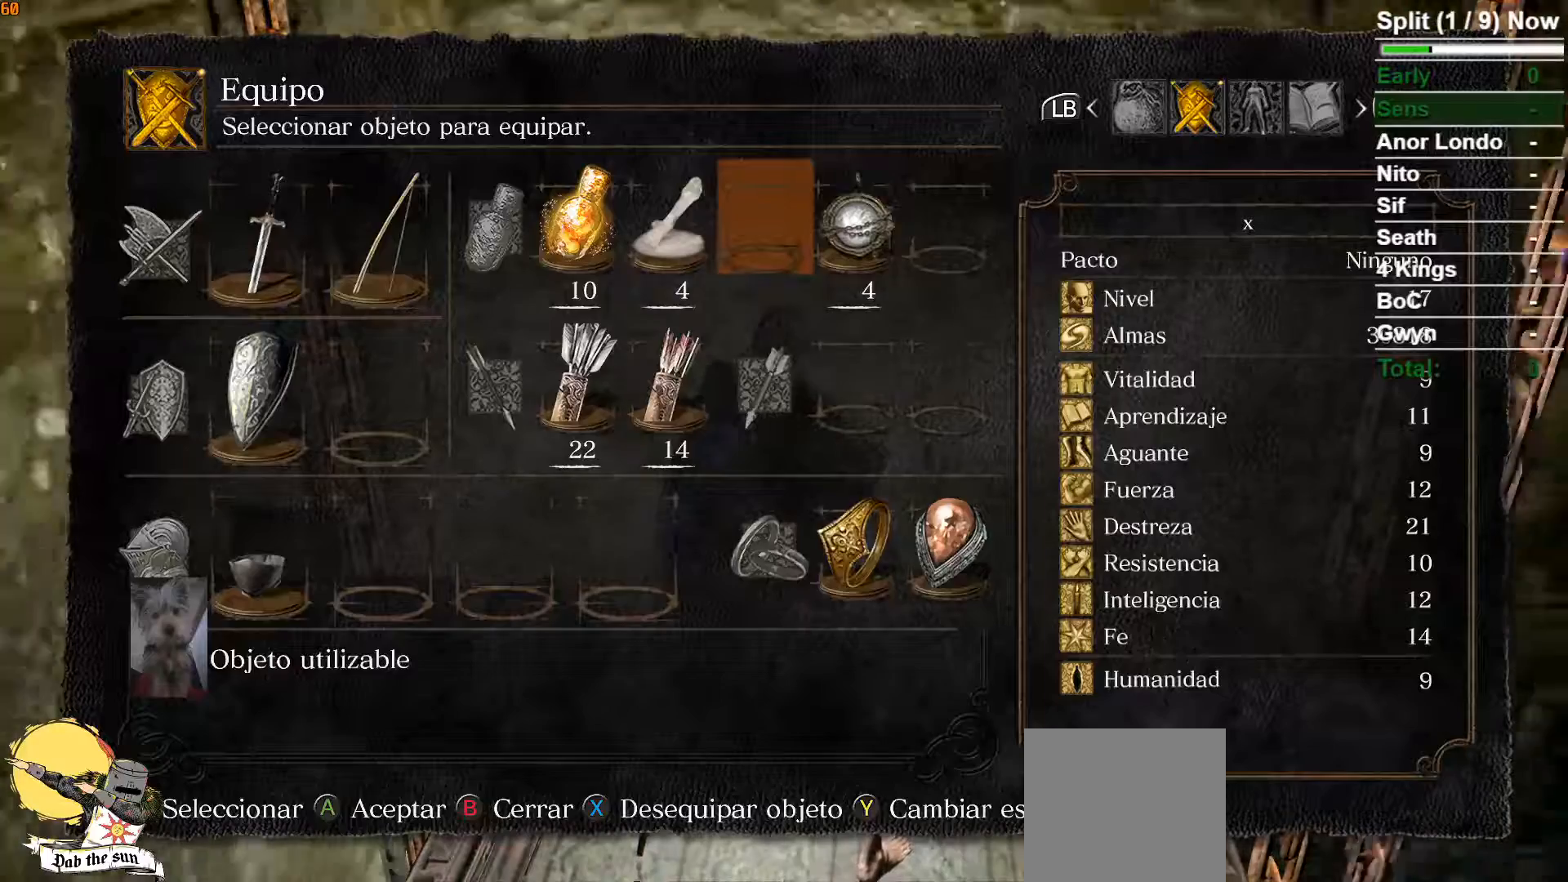
{"dt_ms": 500, "buttons": [], "left_stick": "center", "right_stick": "center", "button_events": [[67, "A", "down"], [167, "A", "up"]]}
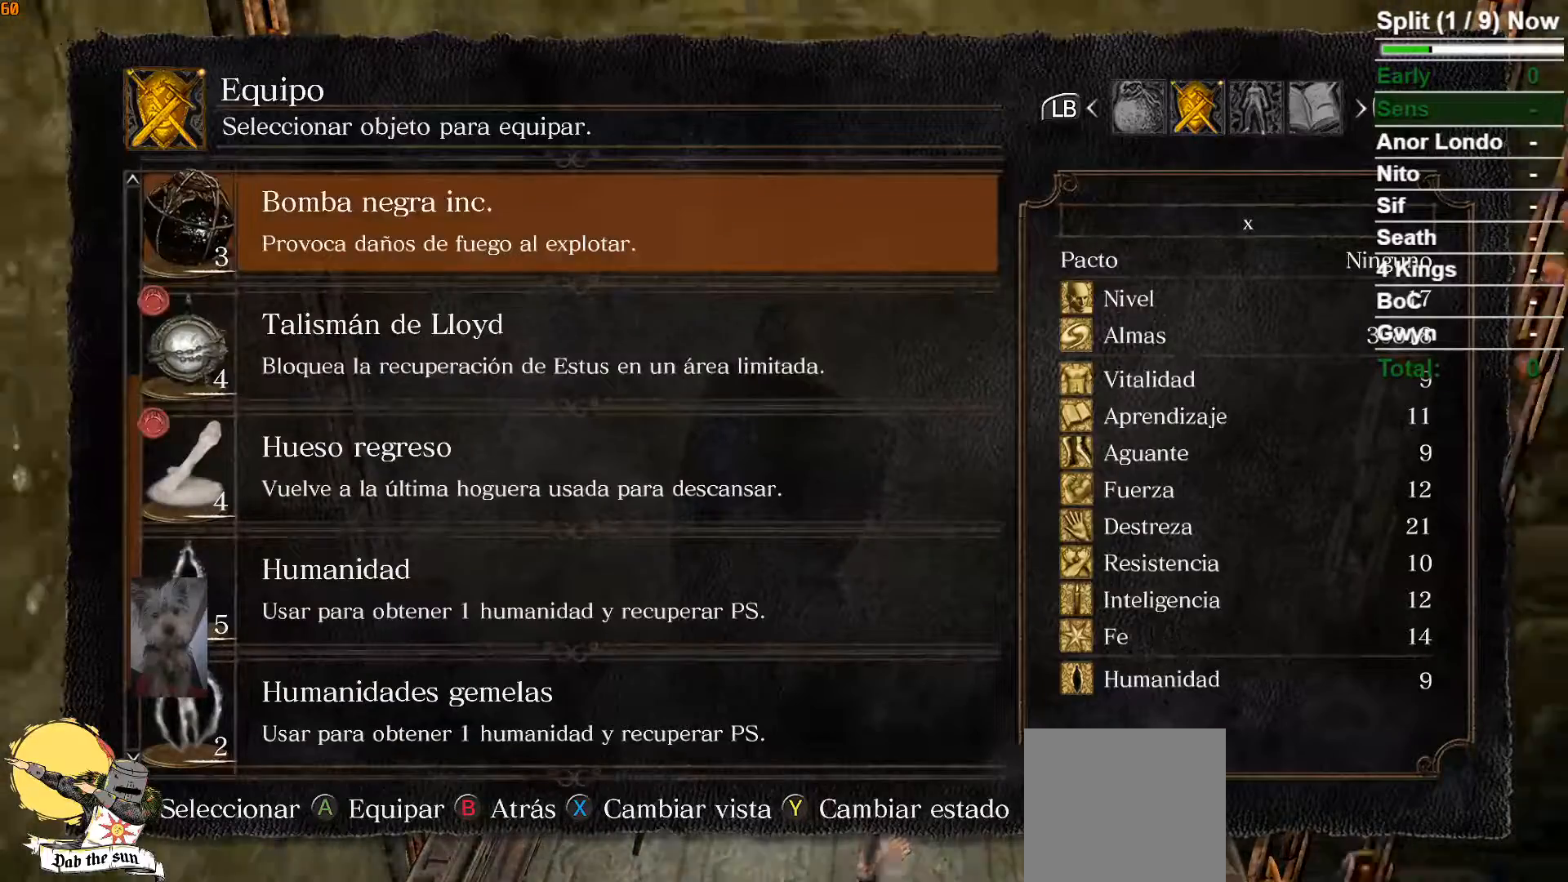
{"dt_ms": 500, "buttons": [], "left_stick": "center", "right_stick": "center", "button_events": [[233, "DPAD_DOWN", "down"], [333, "DPAD_DOWN", "up"]]}
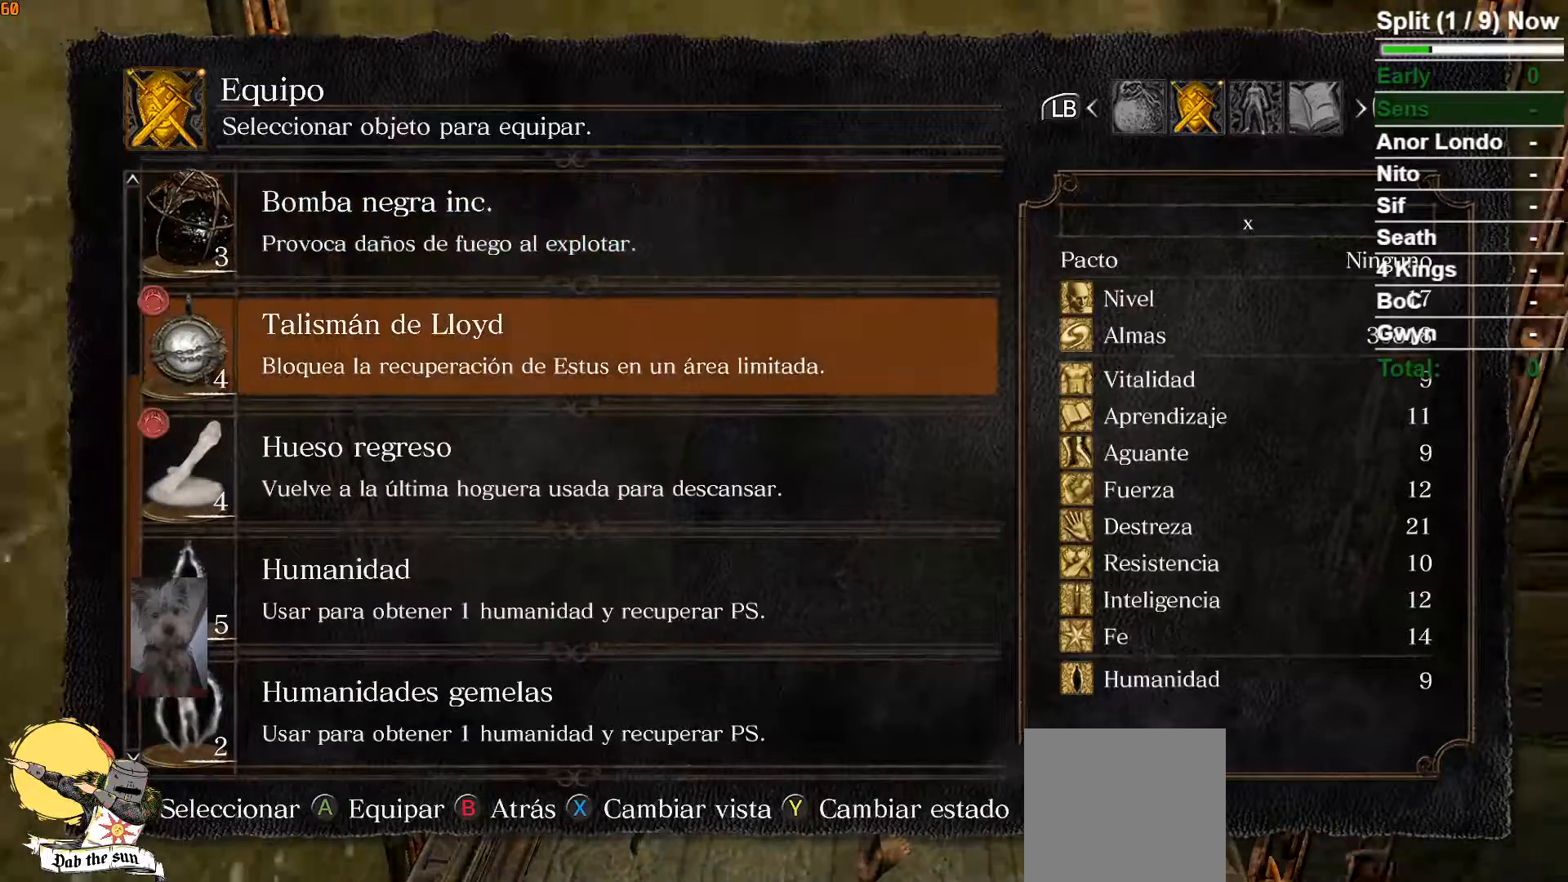
{"dt_ms": 500, "buttons": [], "left_stick": "center", "right_stick": "center", "button_events": [[133, "A", "down"], [233, "A", "up"]]}
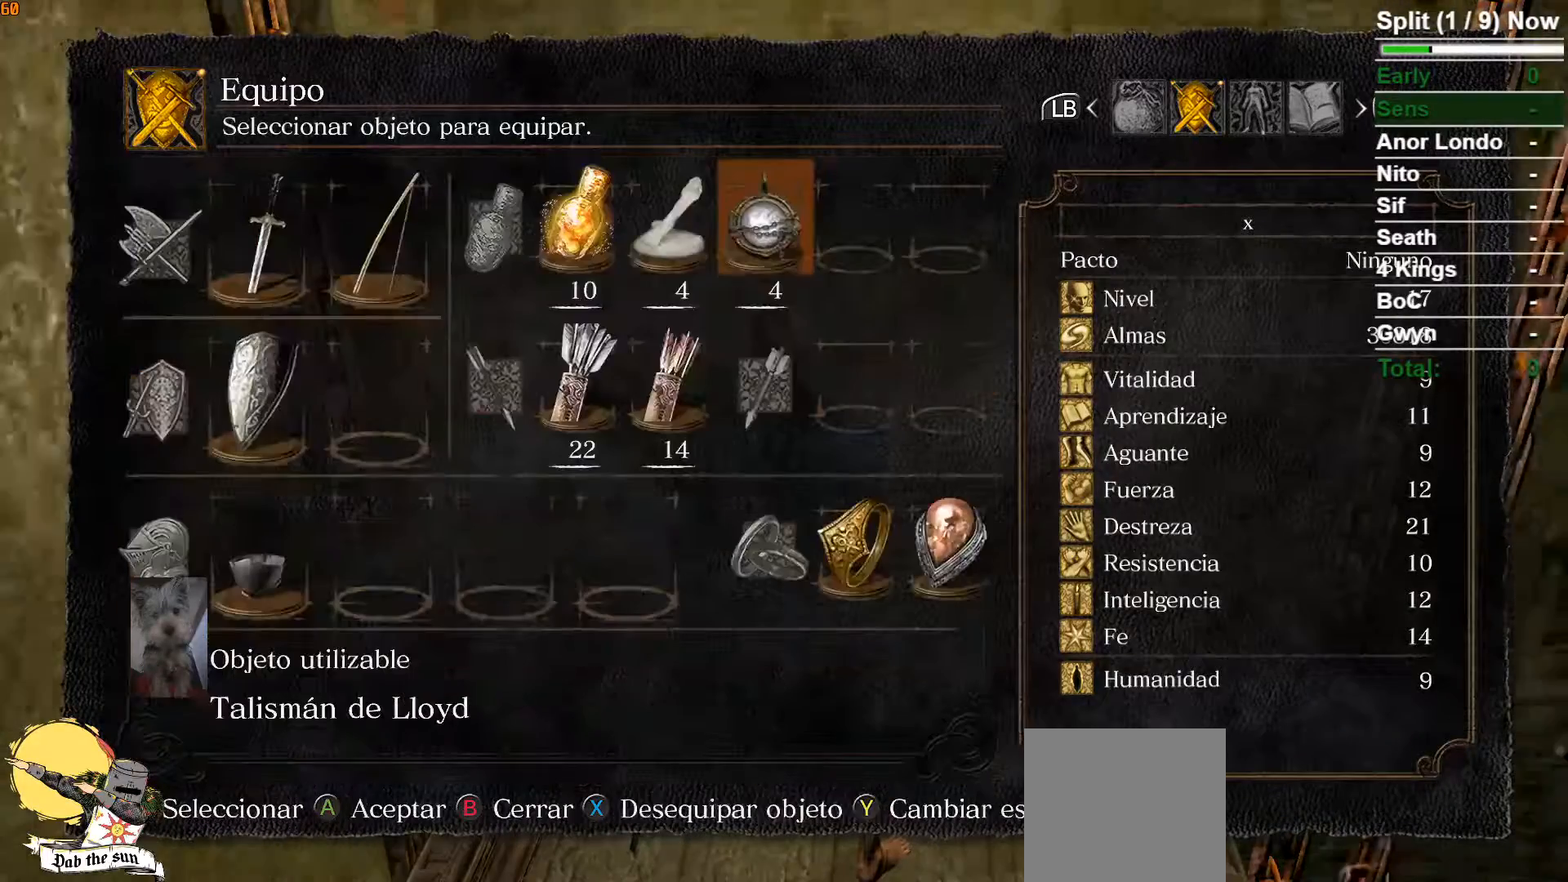
{"dt_ms": 500, "buttons": [], "left_stick": "center", "right_stick": "center", "button_events": [[167, "DPAD_RIGHT", "down"], [300, "DPAD_RIGHT", "up"], [317, "A", "down"], [433, "A", "up"]]}
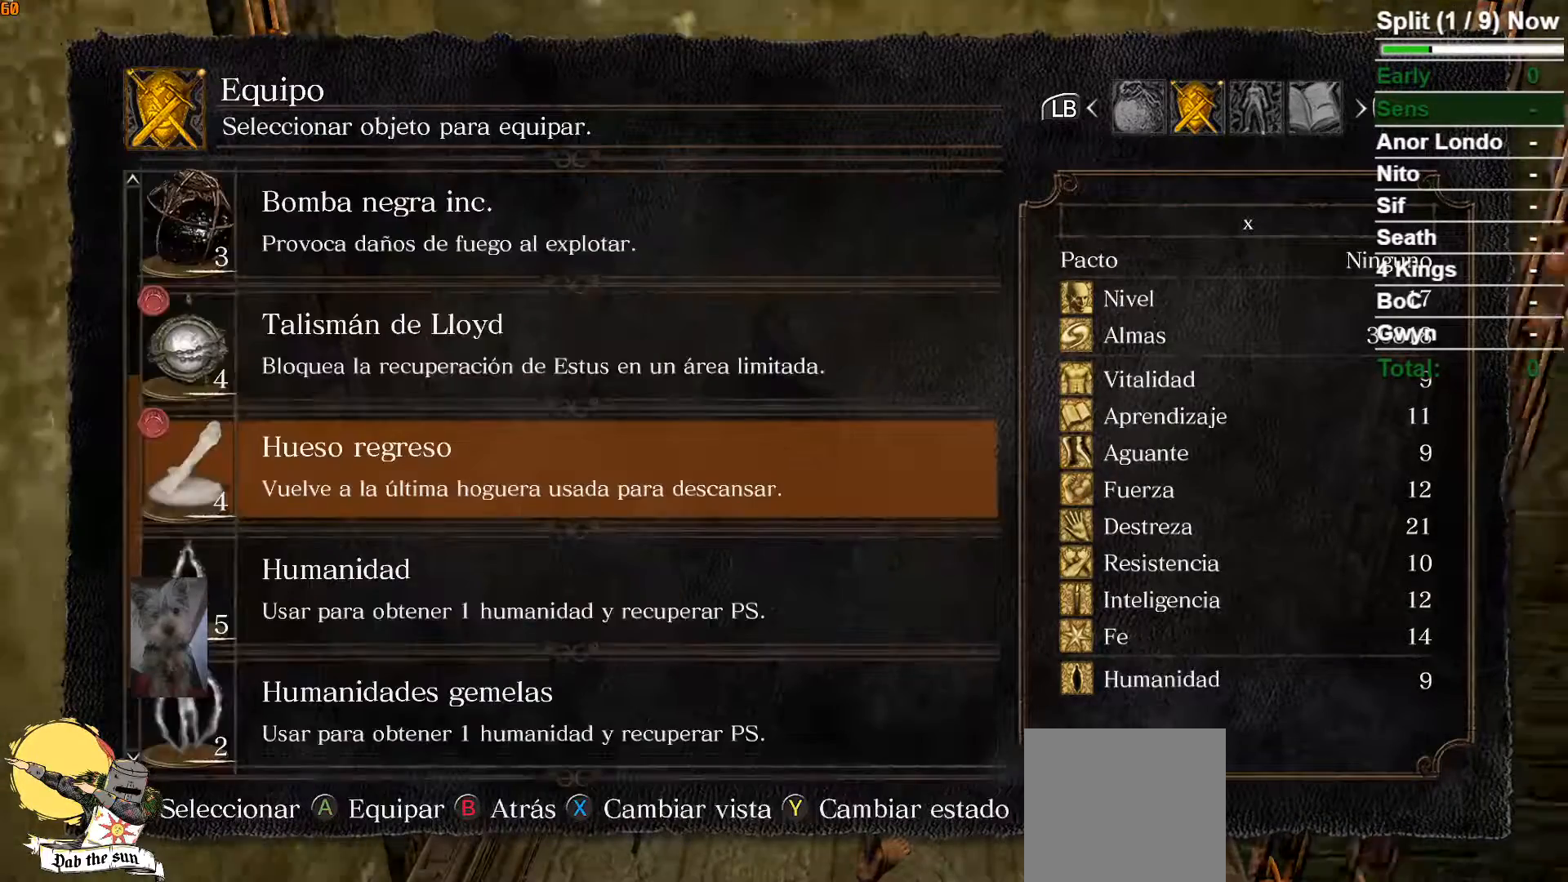
{"dt_ms": 500, "buttons": ["DPAD_UP"], "left_stick": "center", "right_stick": "center", "button_events": [[283, "DPAD_UP", "down"], [383, "DPAD_UP", "up"], [467, "DPAD_UP", "down"]]}
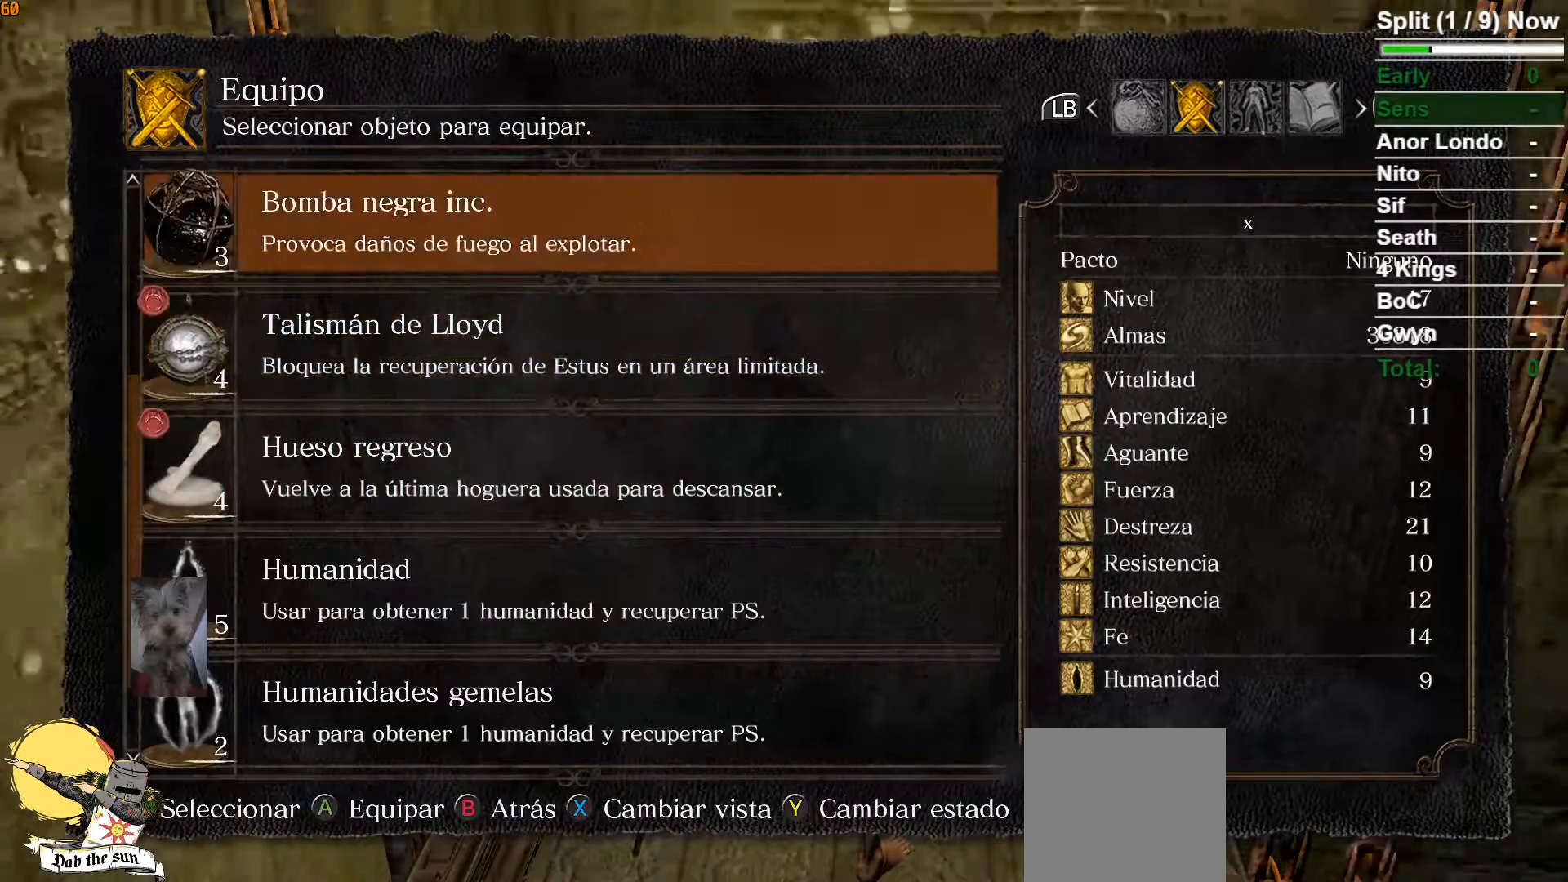
{"dt_ms": 500, "buttons": [], "left_stick": "center", "right_stick": "center", "button_events": [[83, "DPAD_UP", "up"], [133, "A", "down"], [250, "A", "up"]]}
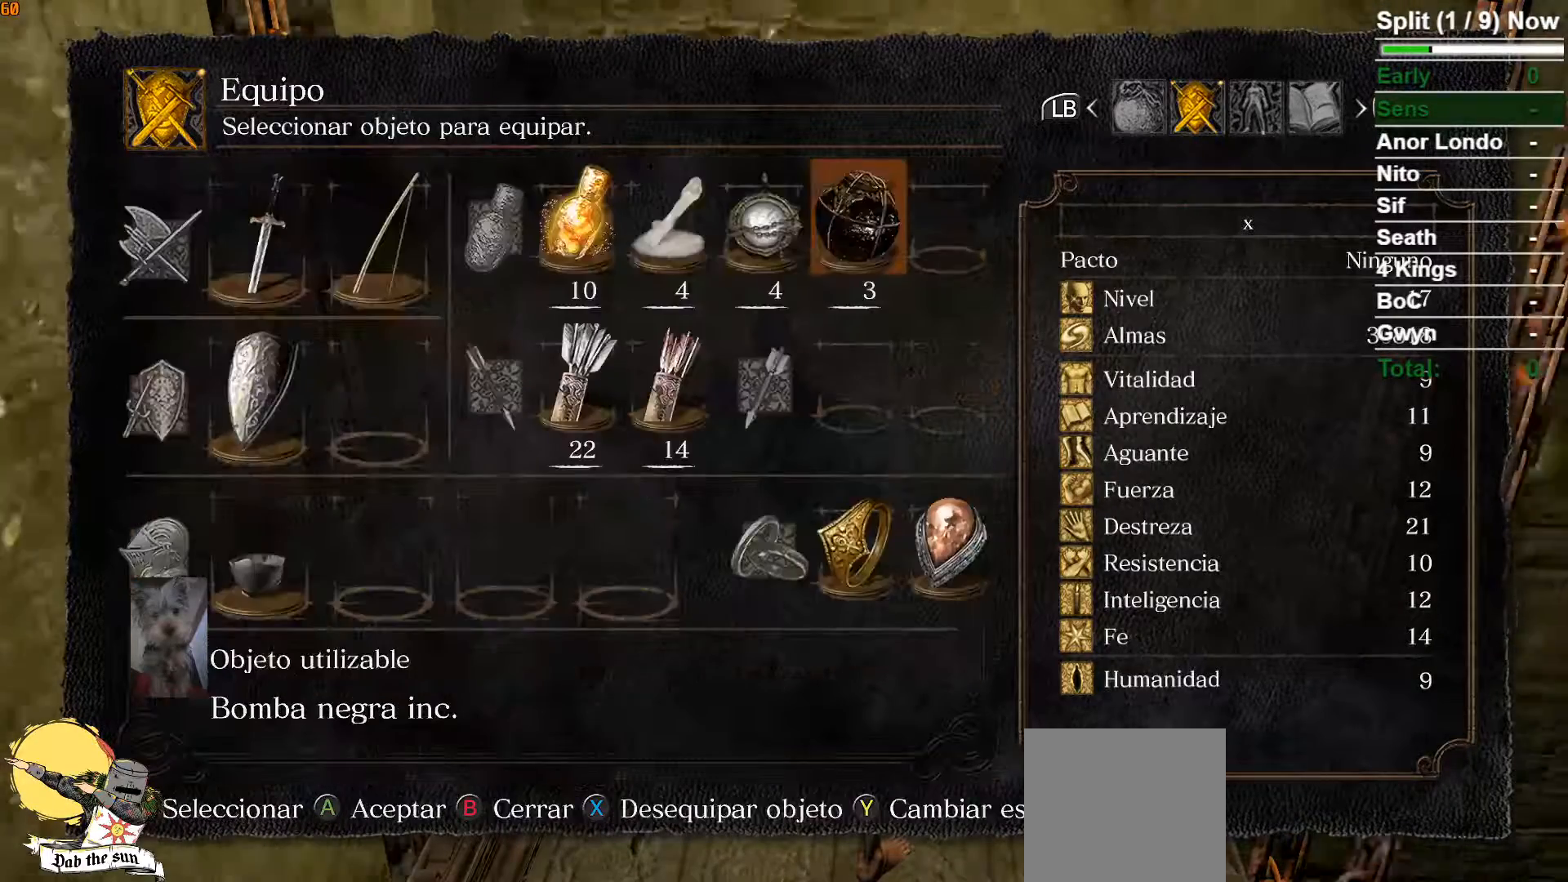
{"dt_ms": 500, "buttons": [], "left_stick": "center", "right_stick": "center", "button_events": [[33, "DPAD_RIGHT", "down"], [150, "DPAD_RIGHT", "up"], [183, "A", "down"], [283, "A", "up"]]}
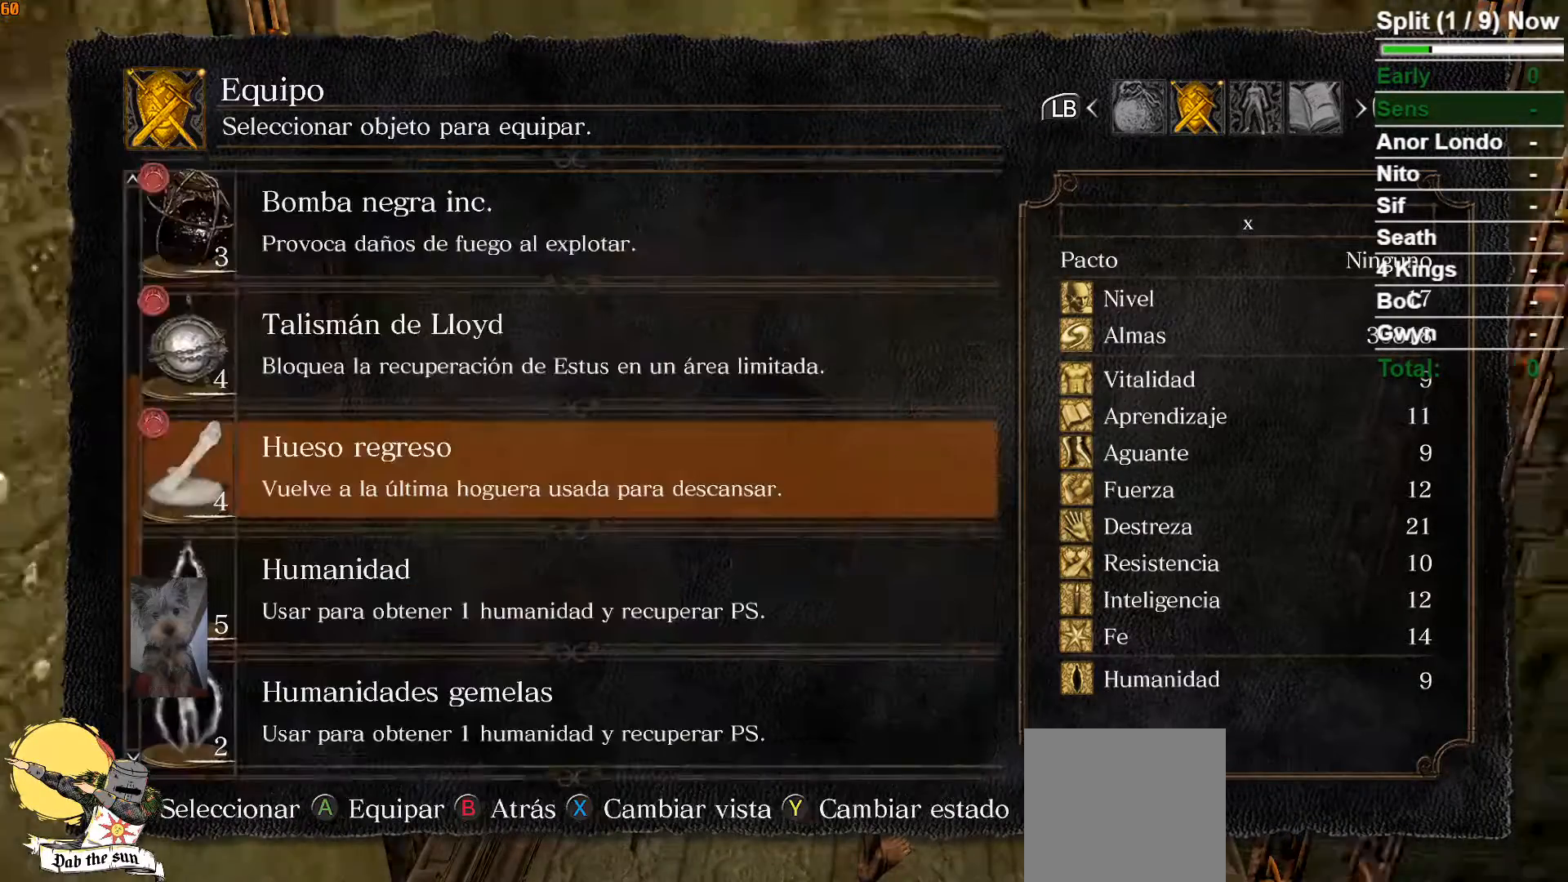
{"dt_ms": 500, "buttons": ["DPAD_UP"], "left_stick": "center", "right_stick": "center", "button_events": [[100, "DPAD_UP", "down"], [200, "DPAD_UP", "up"], [267, "DPAD_UP", "down"], [383, "DPAD_UP", "up"], [450, "DPAD_UP", "down"]]}
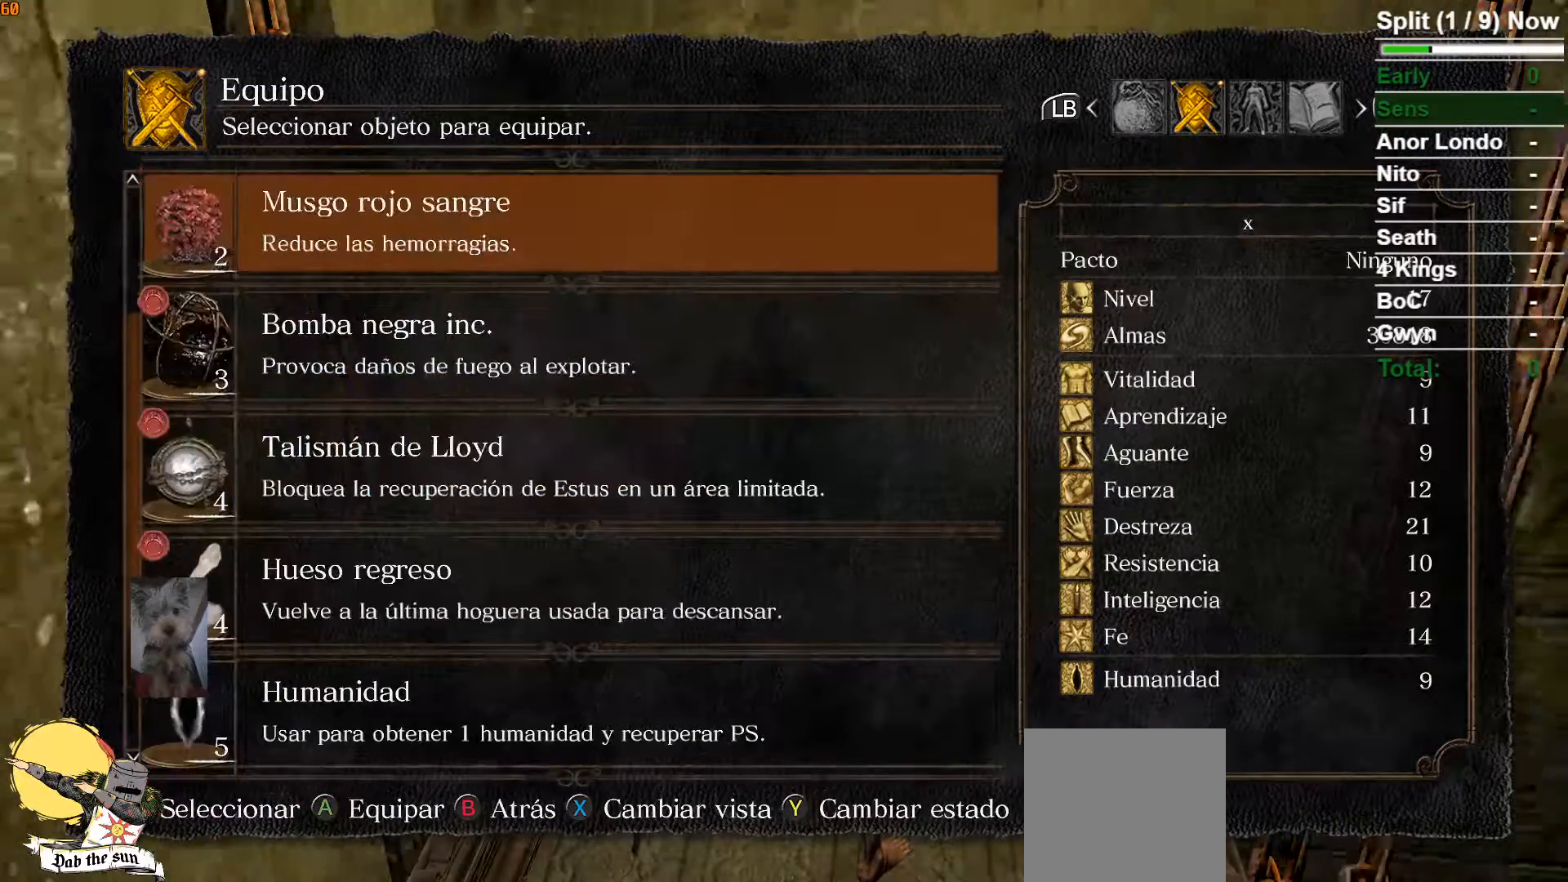
{"dt_ms": 500, "buttons": ["DPAD_UP"], "left_stick": "center", "right_stick": "center"}
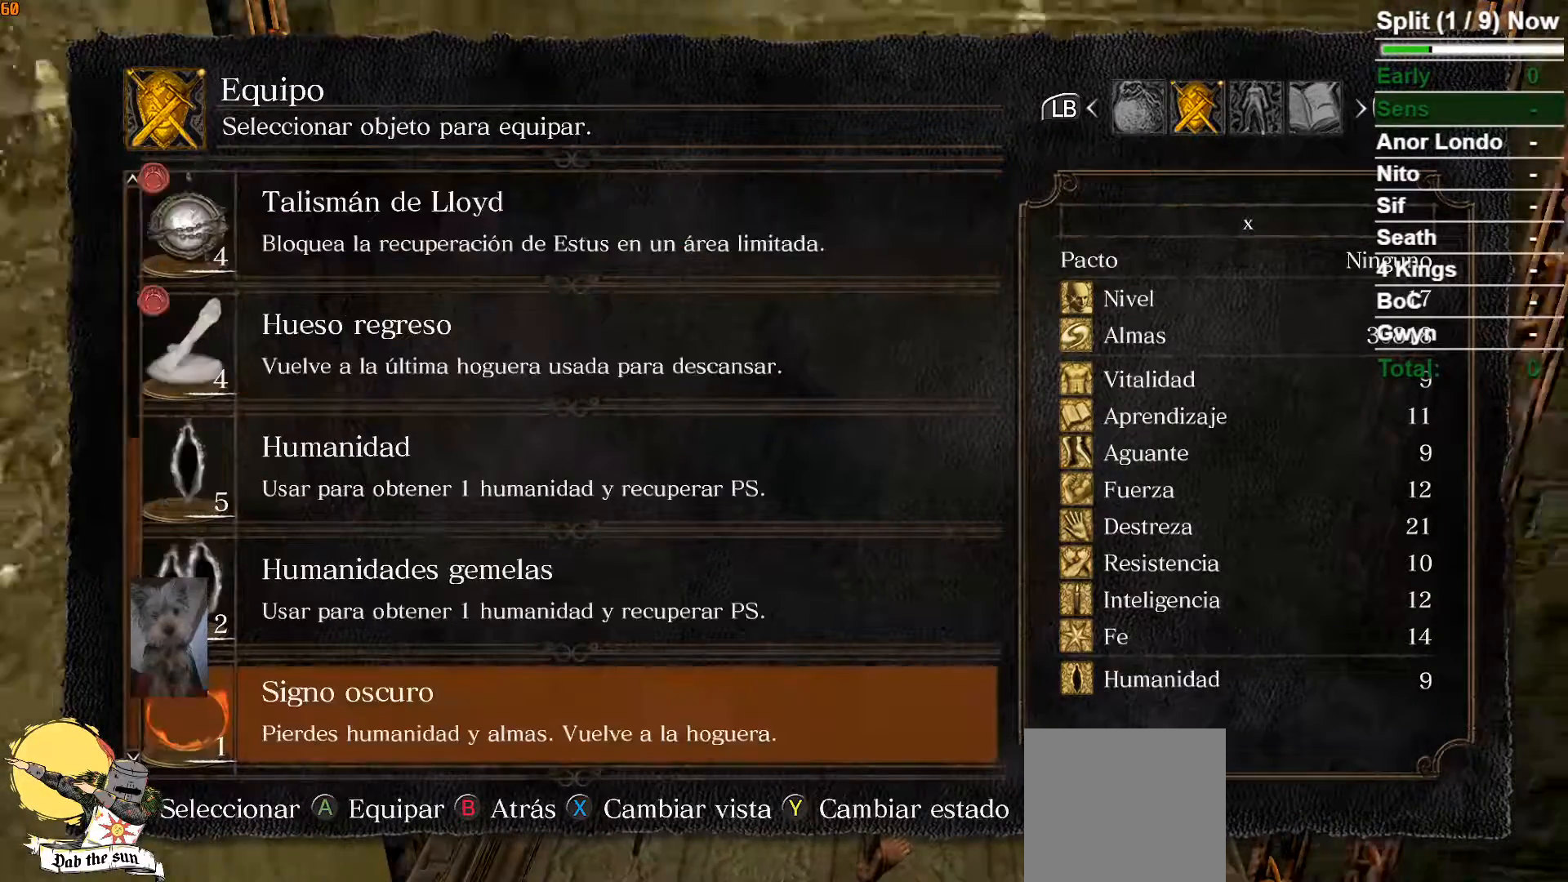
{"dt_ms": 500, "buttons": ["DPAD_UP"], "left_stick": "center", "right_stick": "center", "button_events": [[117, "DPAD_UP", "up"], [183, "DPAD_UP", "down"], [300, "DPAD_UP", "up"], [433, "DPAD_UP", "down"]]}
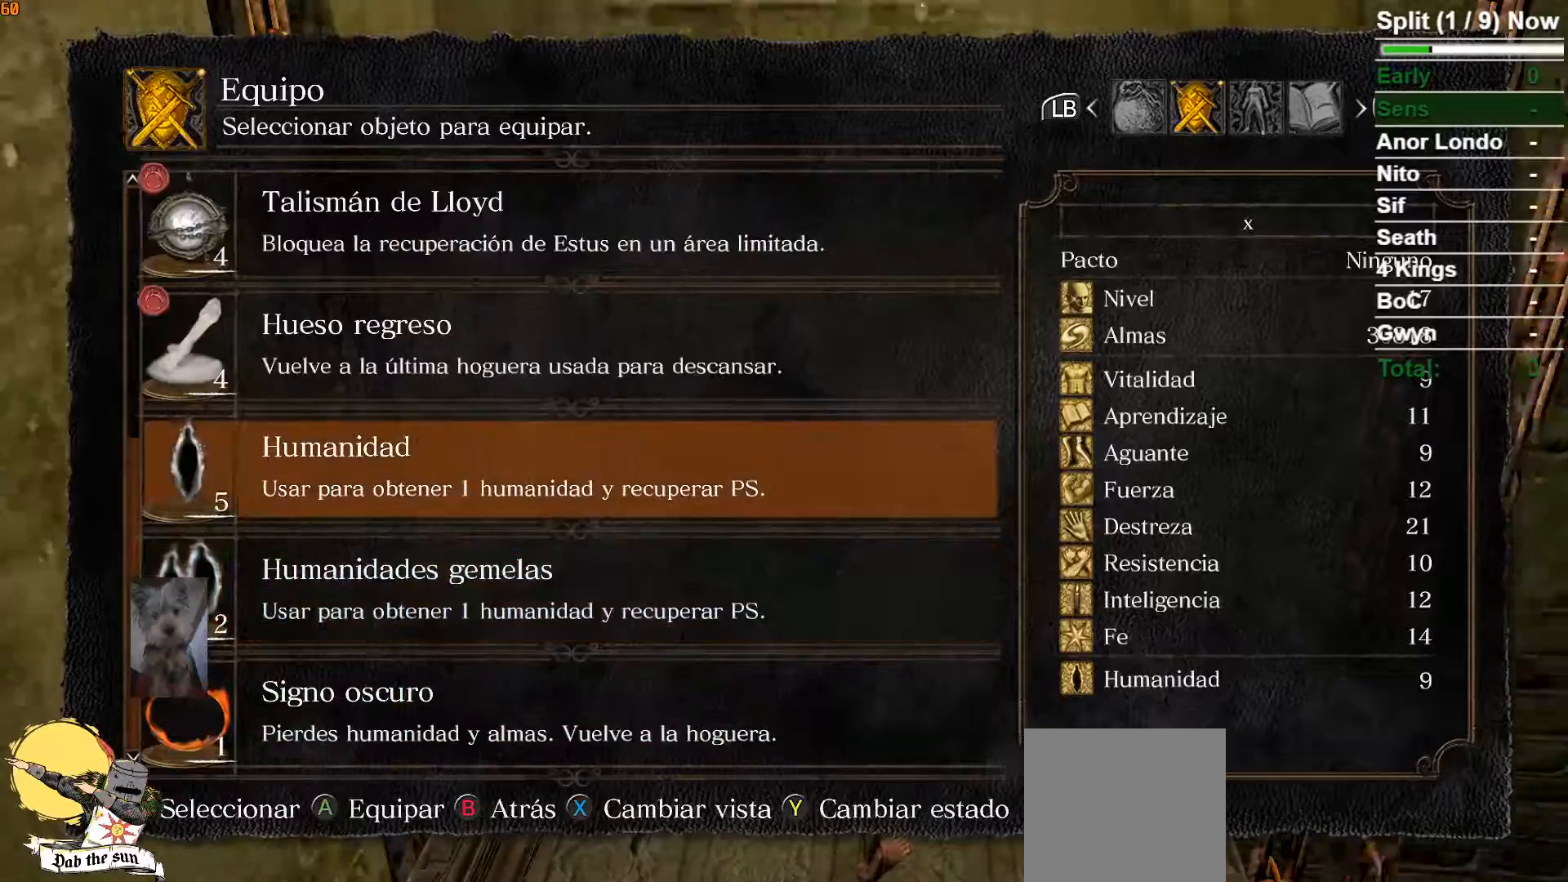
{"dt_ms": 500, "buttons": ["START"], "left_stick": "center", "right_stick": "center", "button_events": [[33, "DPAD_UP", "up"], [133, "DPAD_UP", "down"], [267, "DPAD_UP", "up"], [500, "START", "down"]]}
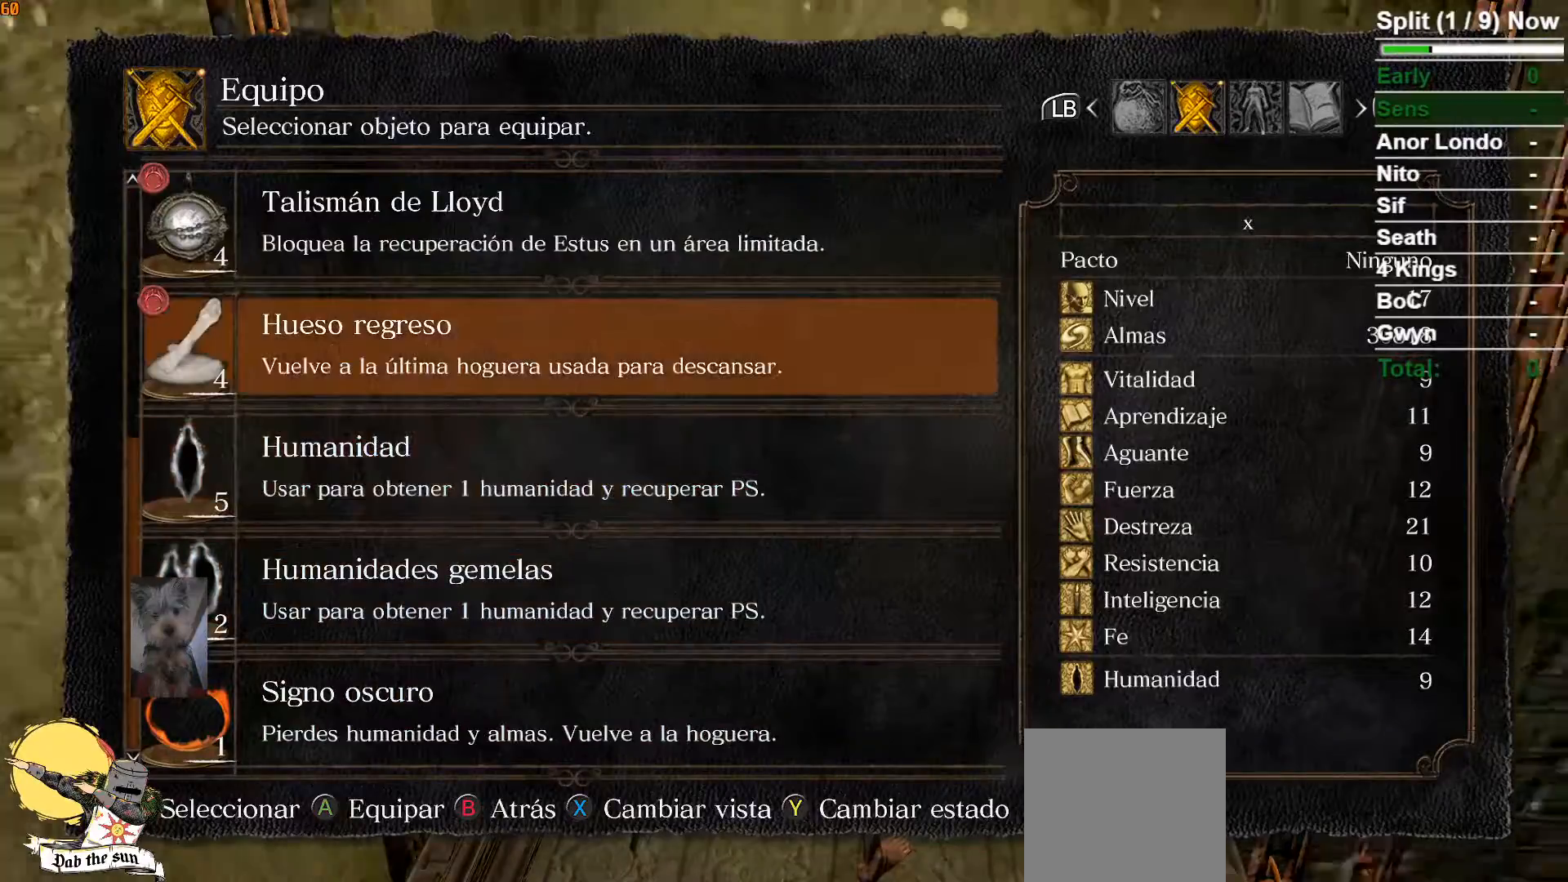
{"dt_ms": 500, "buttons": [], "left_stick": "center", "right_stick": "center", "button_events": [[150, "START", "up"]]}